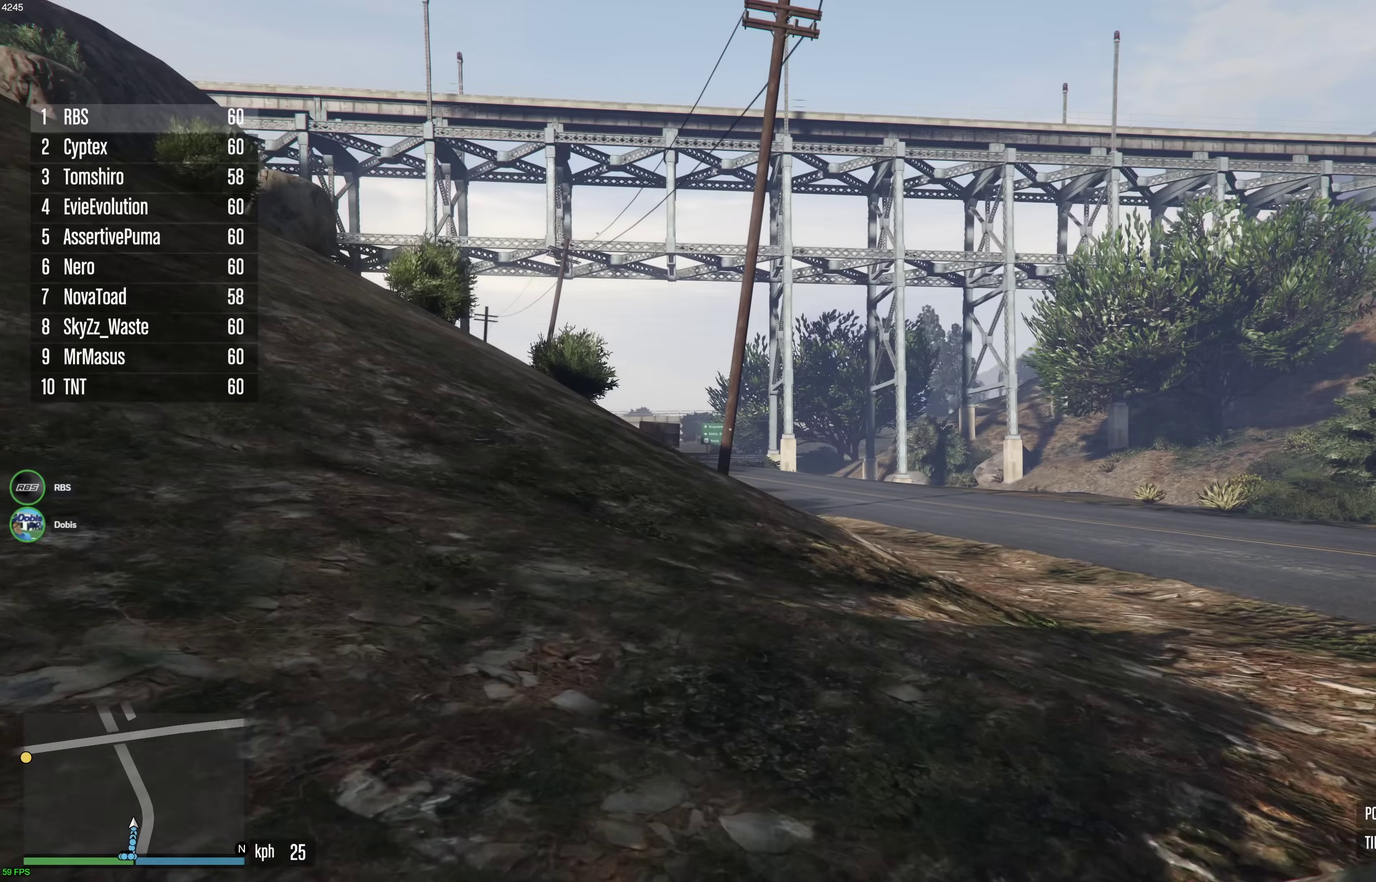
Gameplay with a controller (Xbox layout); each line is a JSON object with the inputs held at the frame after it (dt_ms = milliseconds from this image to that frame). "events" lists button and stick changes between this image and that frame as [ms after this image, input, new state], when the widget could be followed in between. This document gives stick clicks only as held states, not as events.
{"dt_ms": 400, "buttons": ["A"], "left_stick": "up", "right_stick": "center", "events": []}
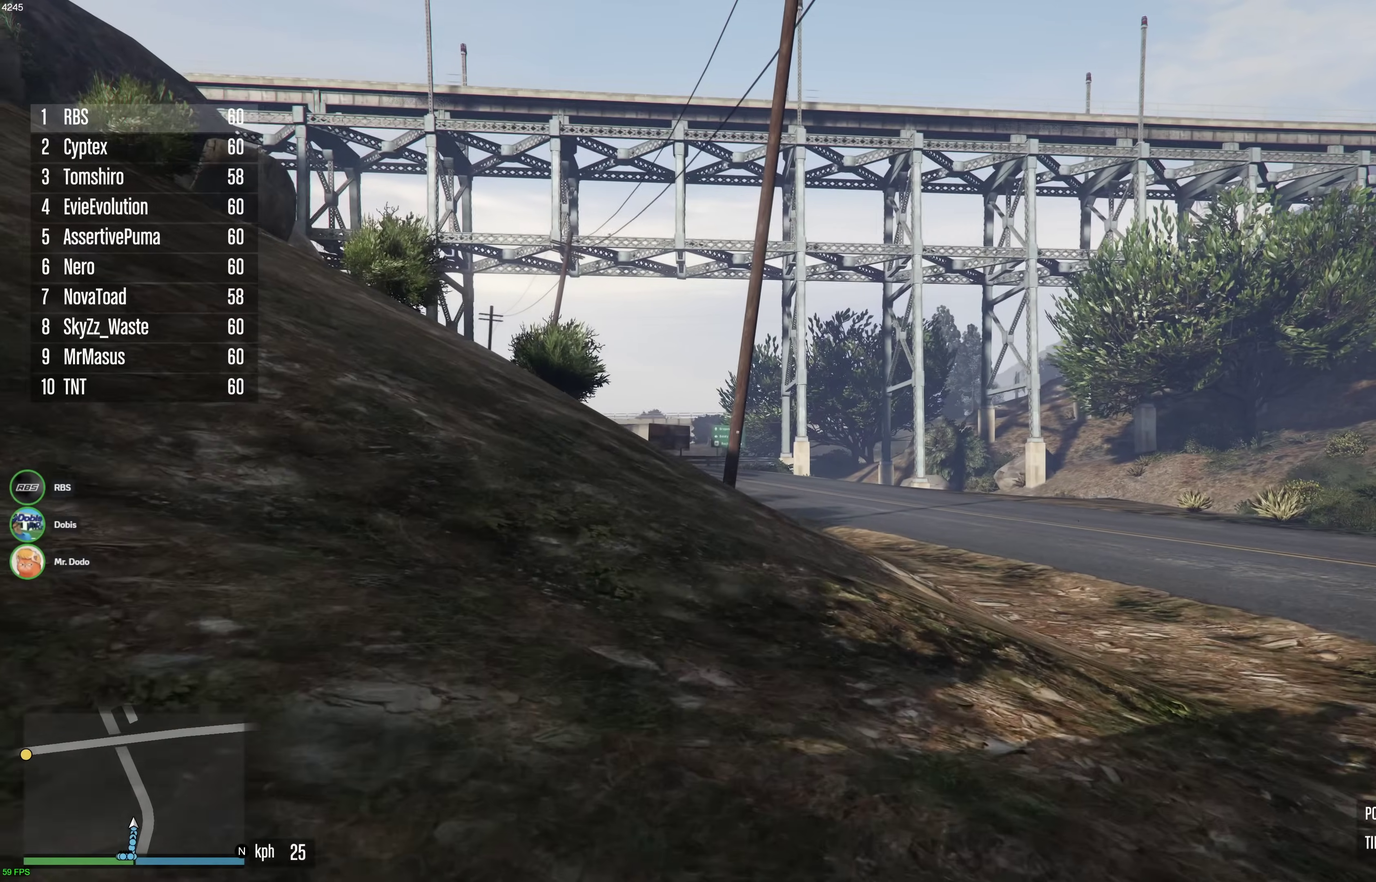
{"dt_ms": 500, "buttons": ["A"], "left_stick": "up", "right_stick": "center", "events": []}
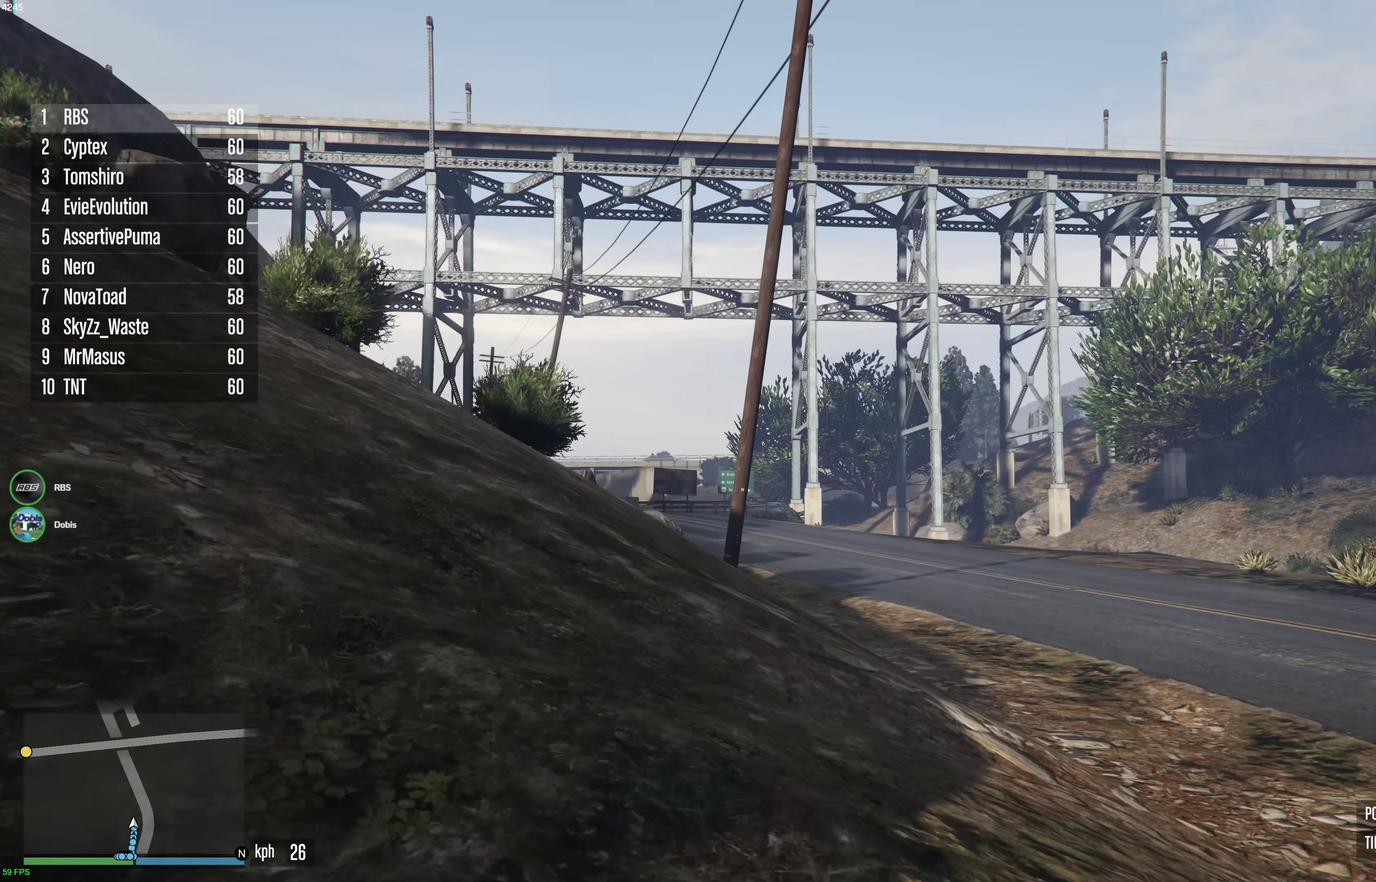
{"dt_ms": 500, "buttons": ["A"], "left_stick": "up", "right_stick": "center", "events": []}
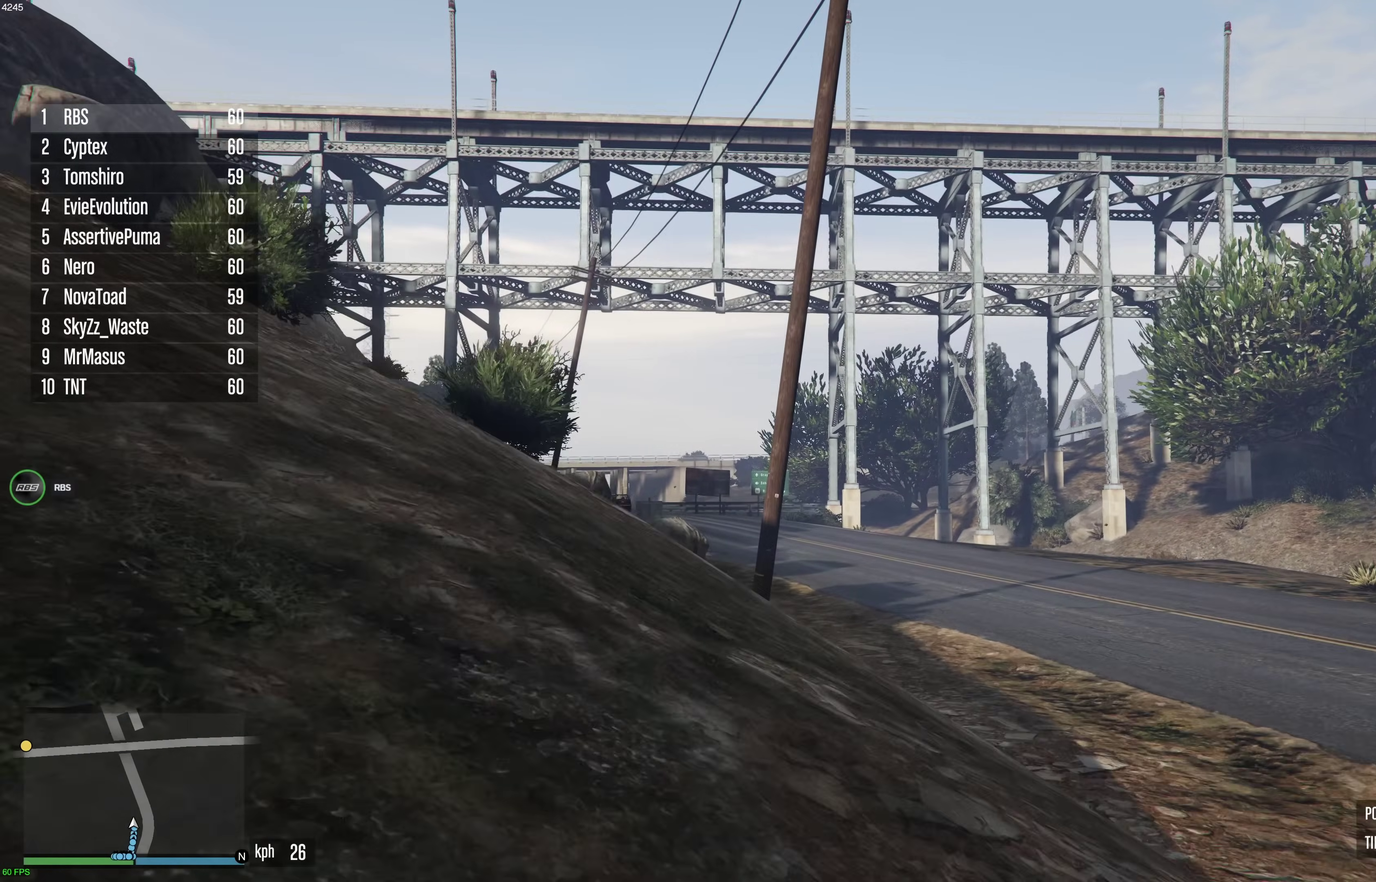
{"dt_ms": 400, "buttons": ["A"], "left_stick": "up", "right_stick": "center", "events": []}
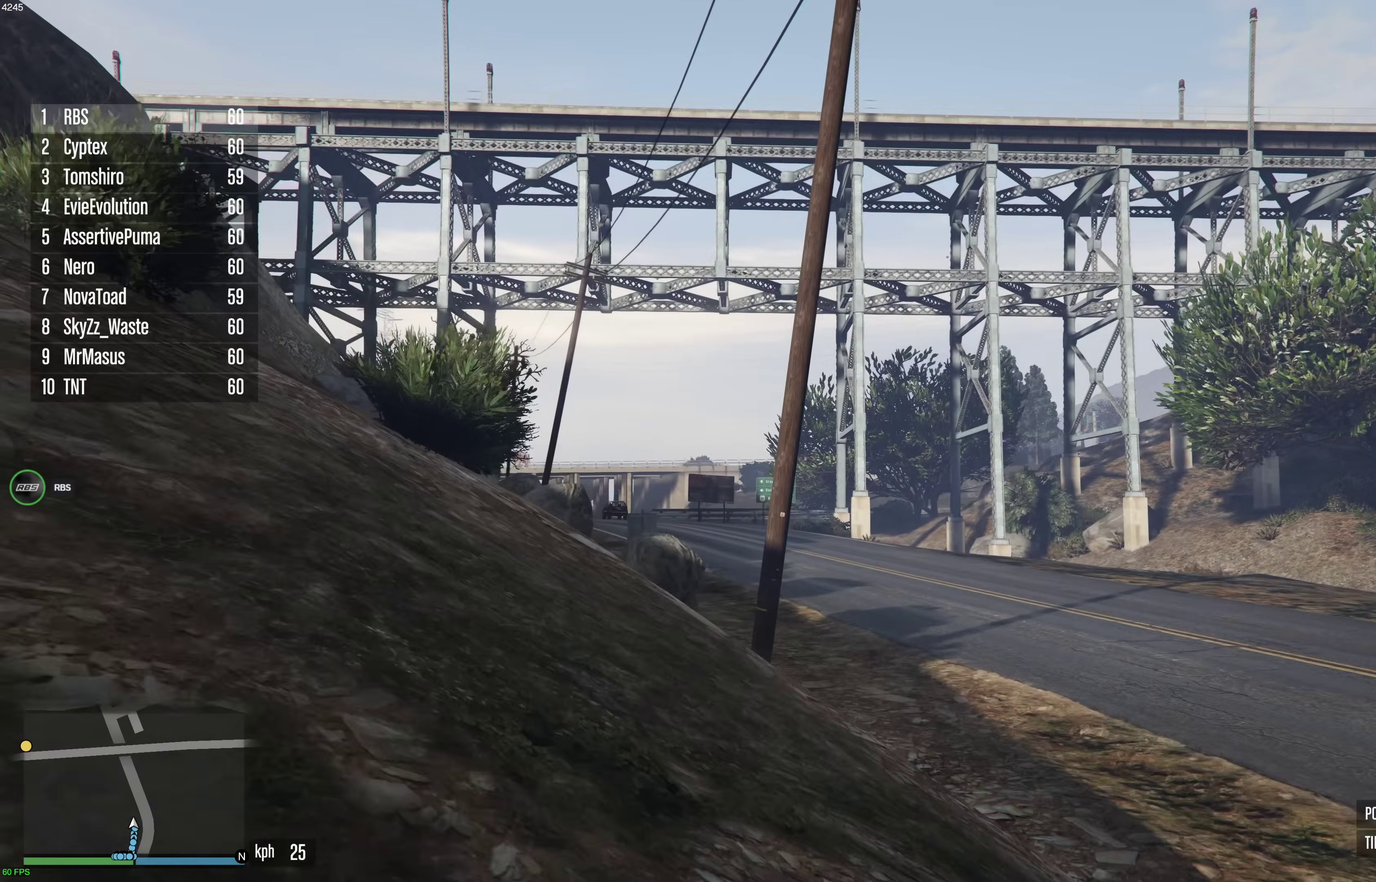
{"dt_ms": 600, "buttons": ["A"], "left_stick": "up", "right_stick": "center", "events": [[17, "left_stick", "up-left"], [100, "left_stick", "up"]]}
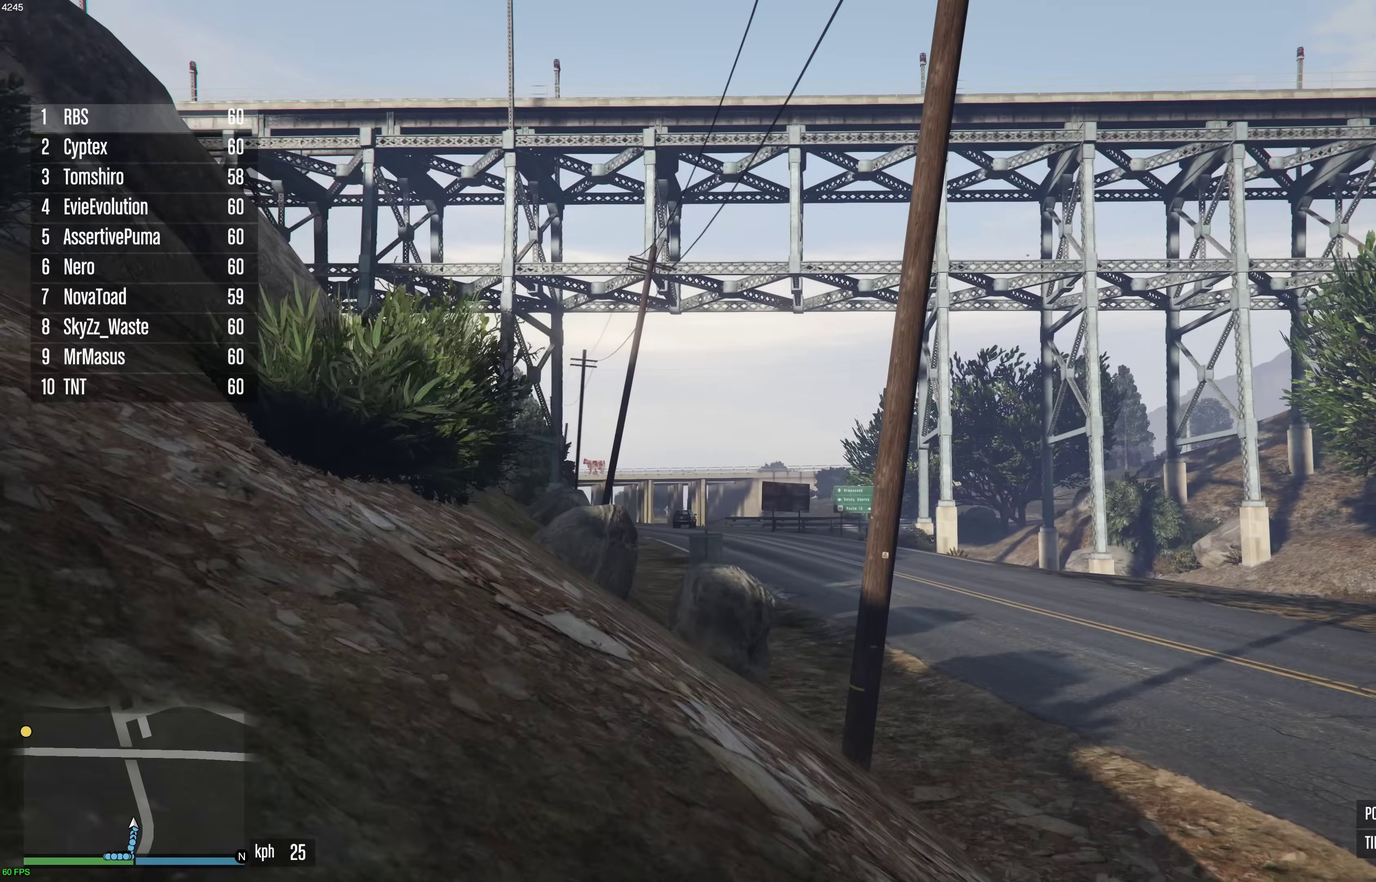
{"dt_ms": 300, "buttons": ["A"], "left_stick": "up-left", "right_stick": "center", "events": [[300, "left_stick", "up-left"]]}
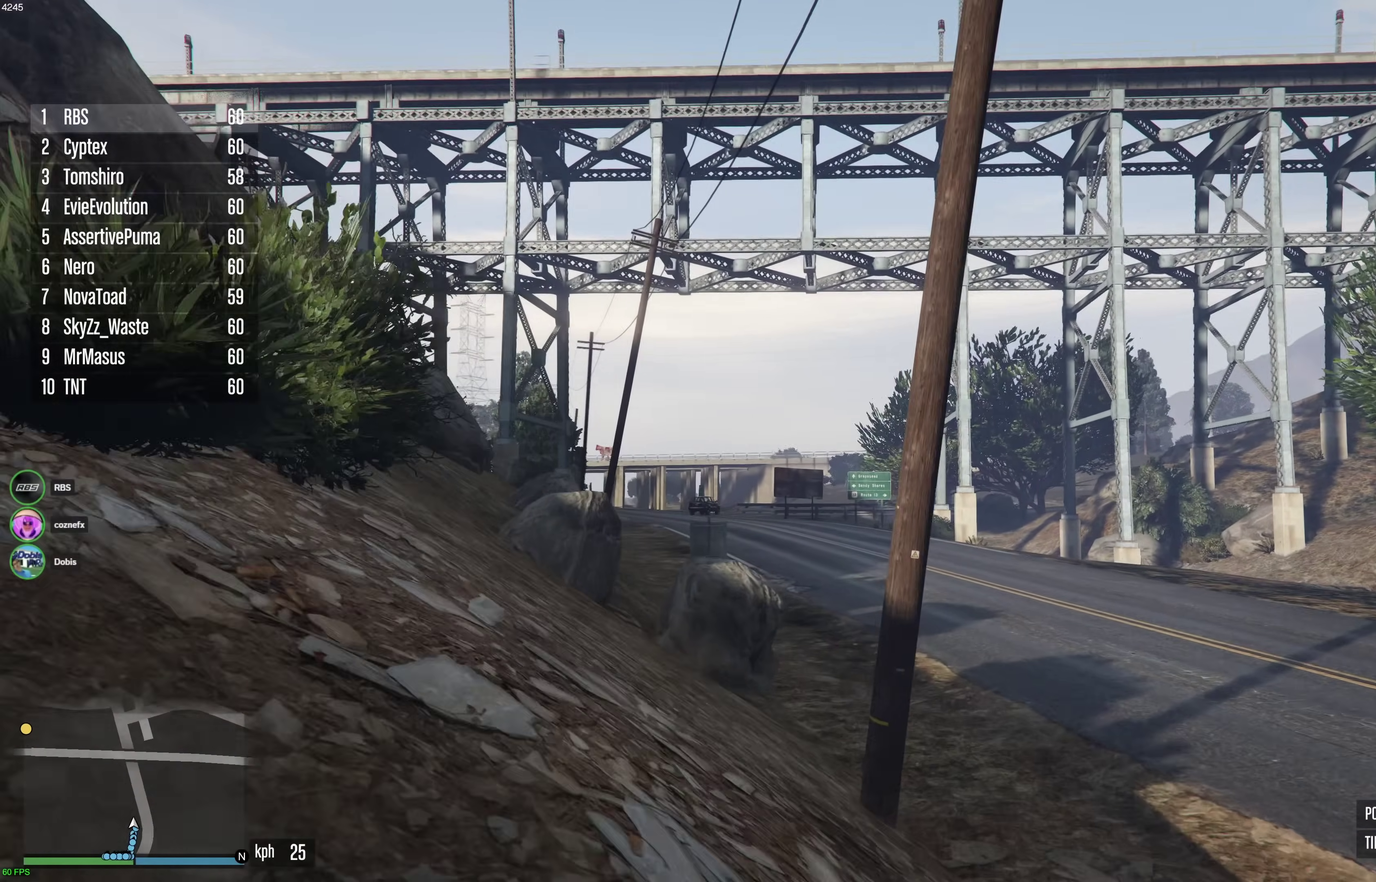
{"dt_ms": 900, "buttons": ["A"], "left_stick": "up", "right_stick": "center", "events": [[50, "left_stick", "up"], [583, "left_stick", "up-left"], [650, "left_stick", "up"]]}
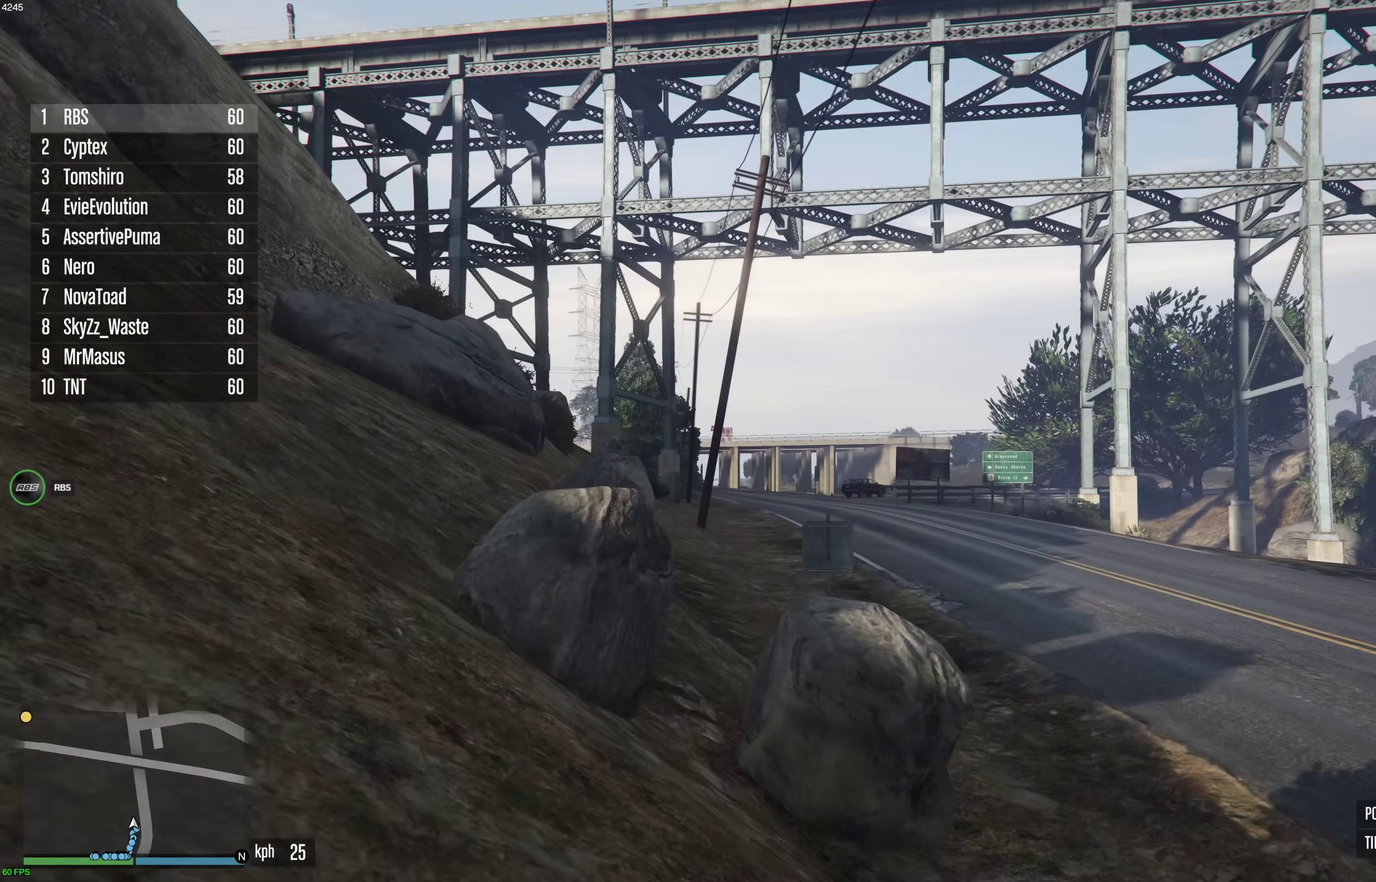
{"dt_ms": 300, "buttons": ["A"], "left_stick": "up-left", "right_stick": "center", "events": [[250, "left_stick", "up-left"]]}
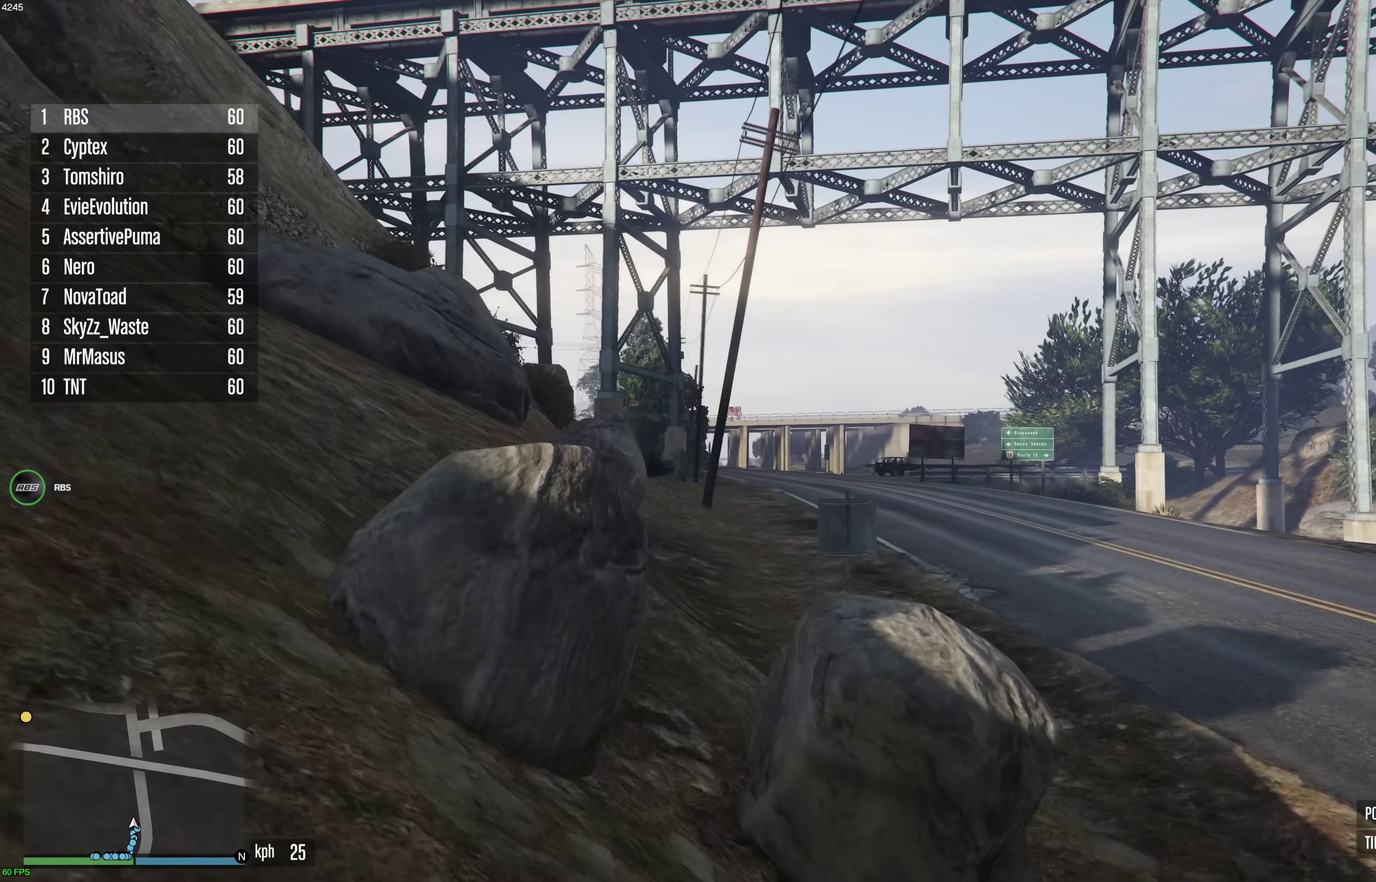
{"dt_ms": 600, "buttons": ["A"], "left_stick": "up", "right_stick": "center", "events": [[50, "left_stick", "up"]]}
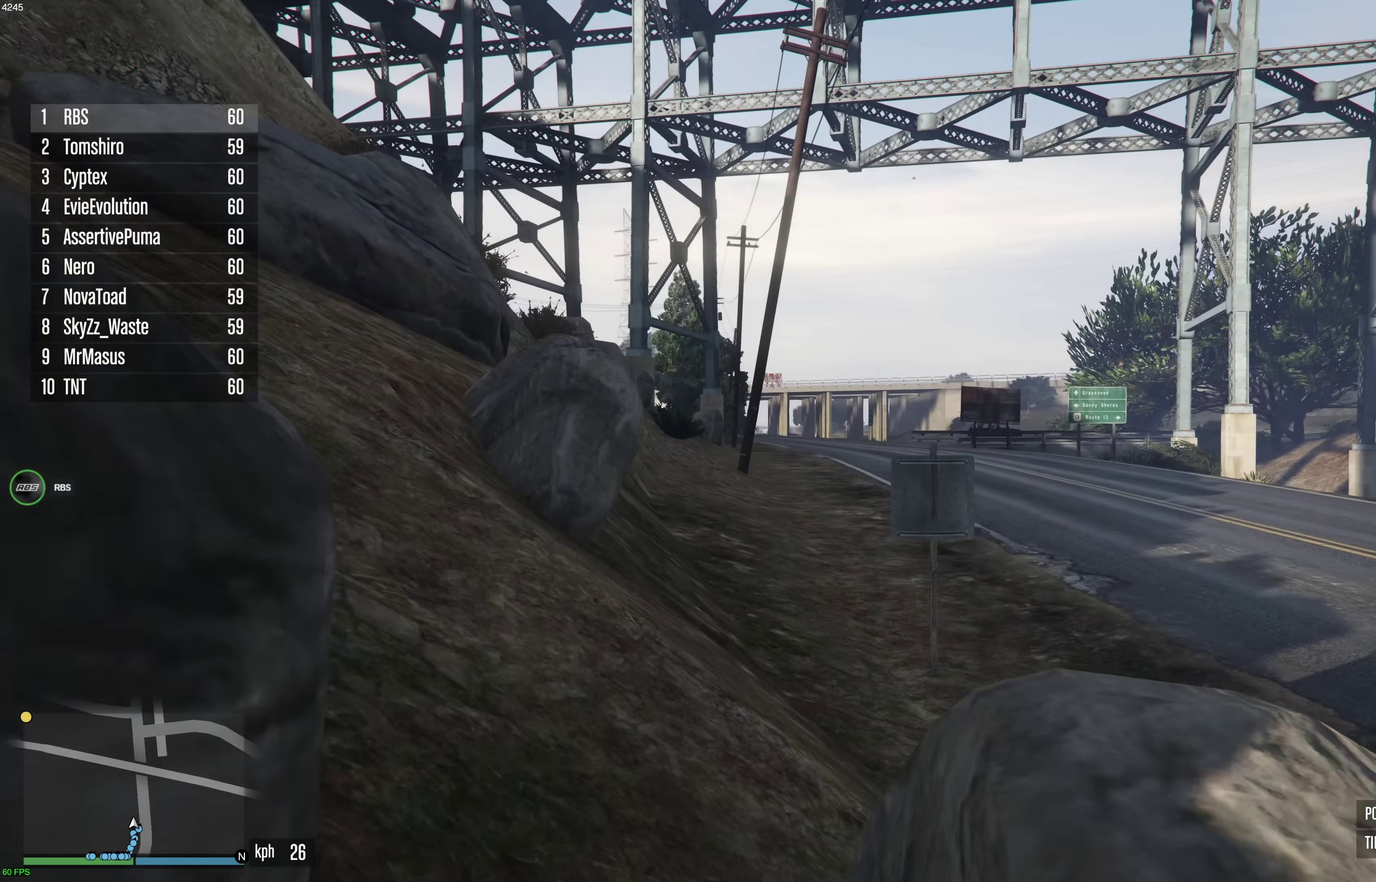
{"dt_ms": 400, "buttons": ["A"], "left_stick": "up", "right_stick": "center", "events": []}
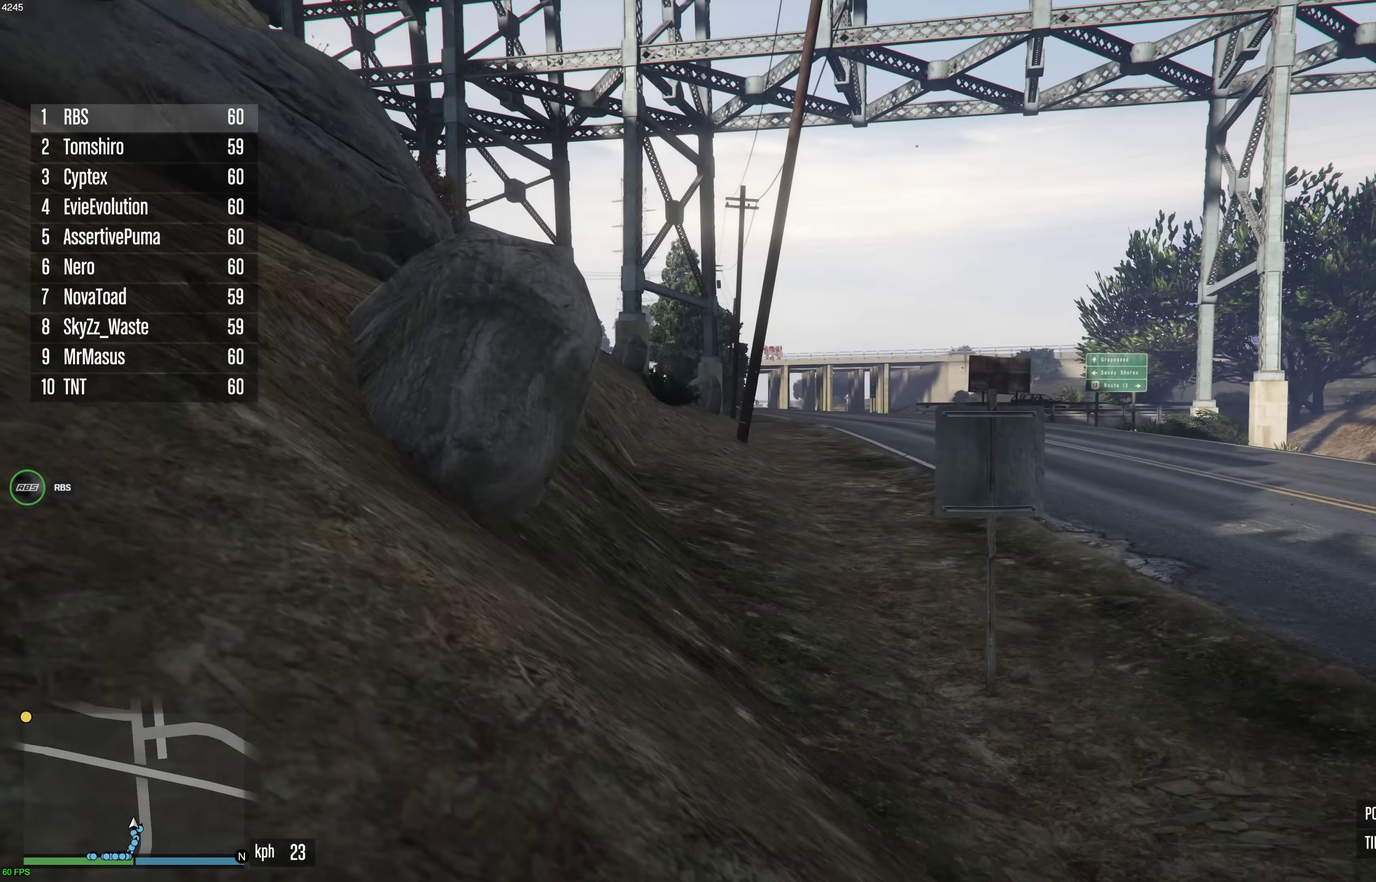
{"dt_ms": 500, "buttons": ["A"], "left_stick": "up", "right_stick": "center", "events": []}
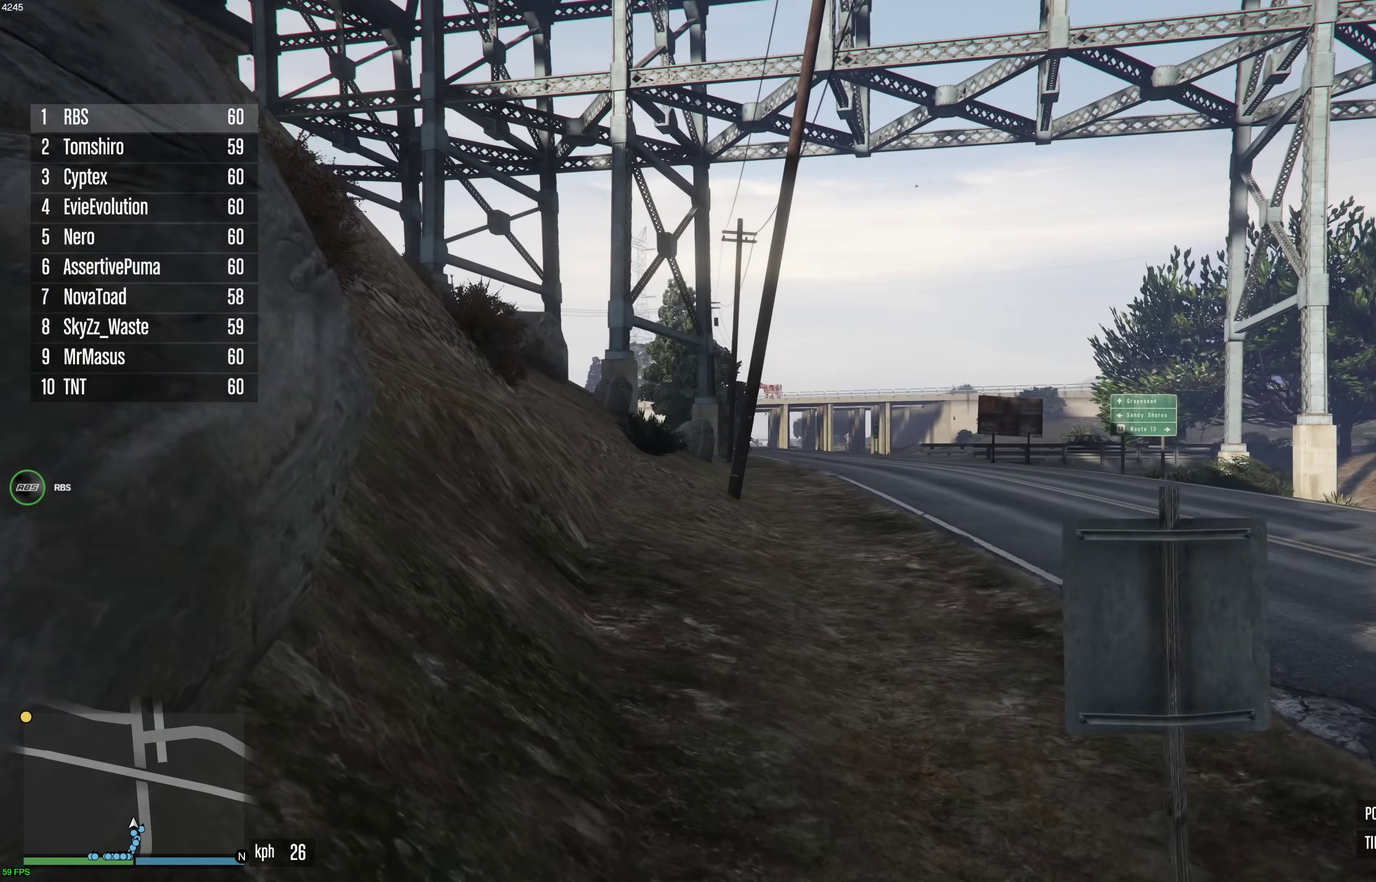
{"dt_ms": 500, "buttons": ["A"], "left_stick": "up", "right_stick": "center", "events": []}
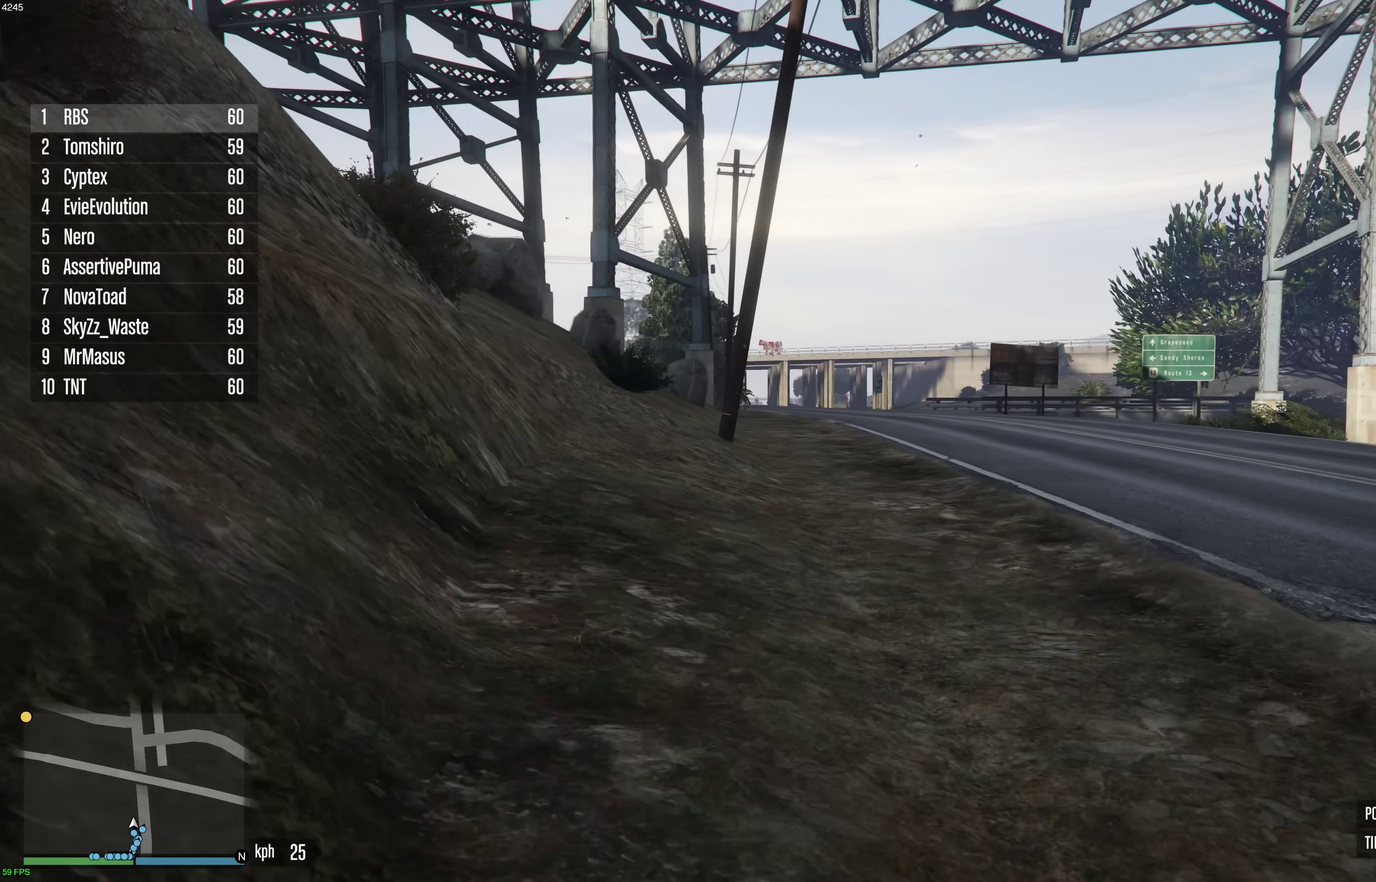
{"dt_ms": 400, "buttons": ["A"], "left_stick": "up", "right_stick": "center", "events": []}
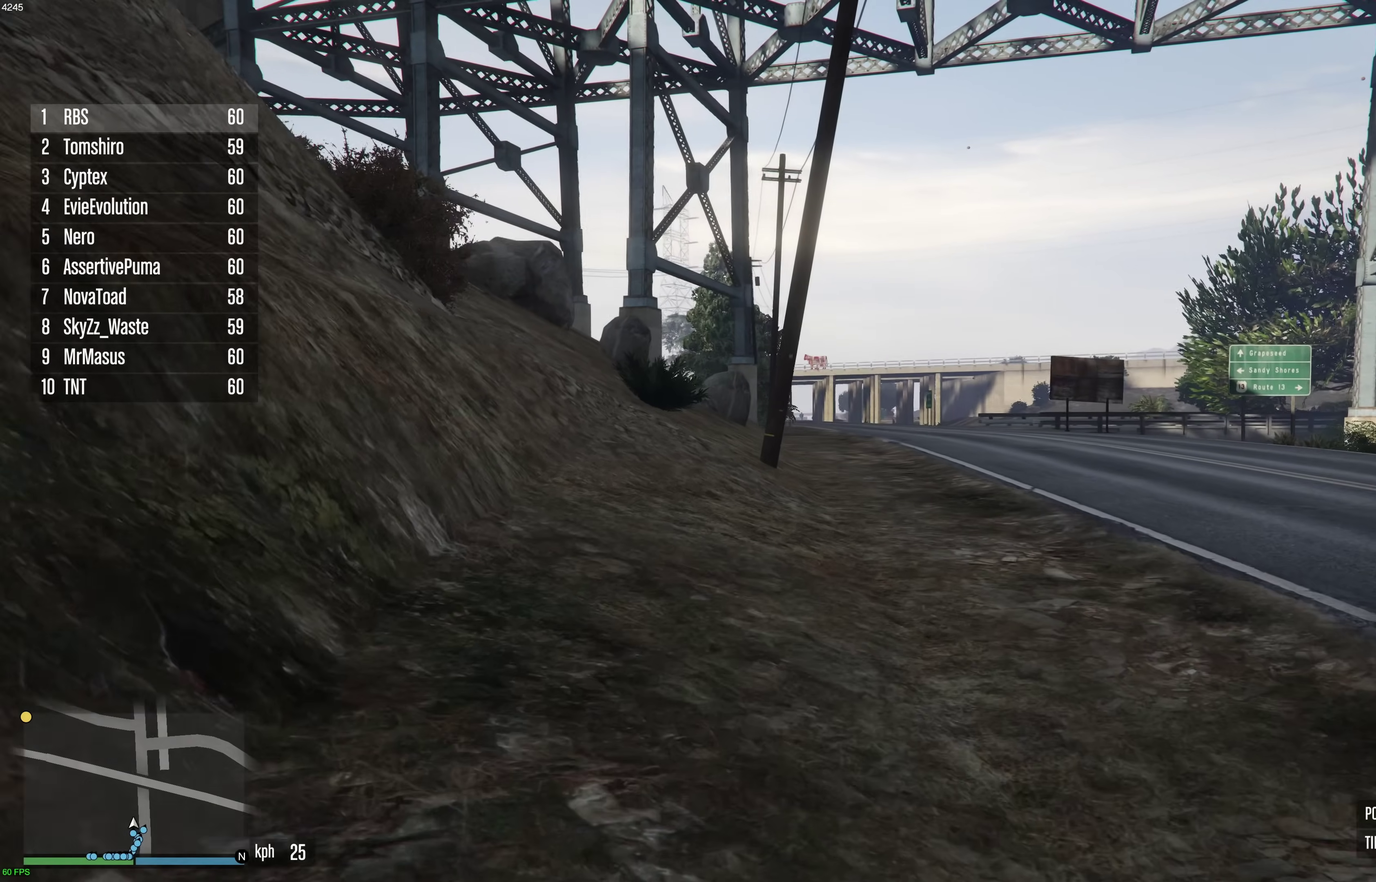
{"dt_ms": 600, "buttons": ["A"], "left_stick": "up", "right_stick": "center", "events": [[383, "left_stick", "up-left"], [483, "left_stick", "up"]]}
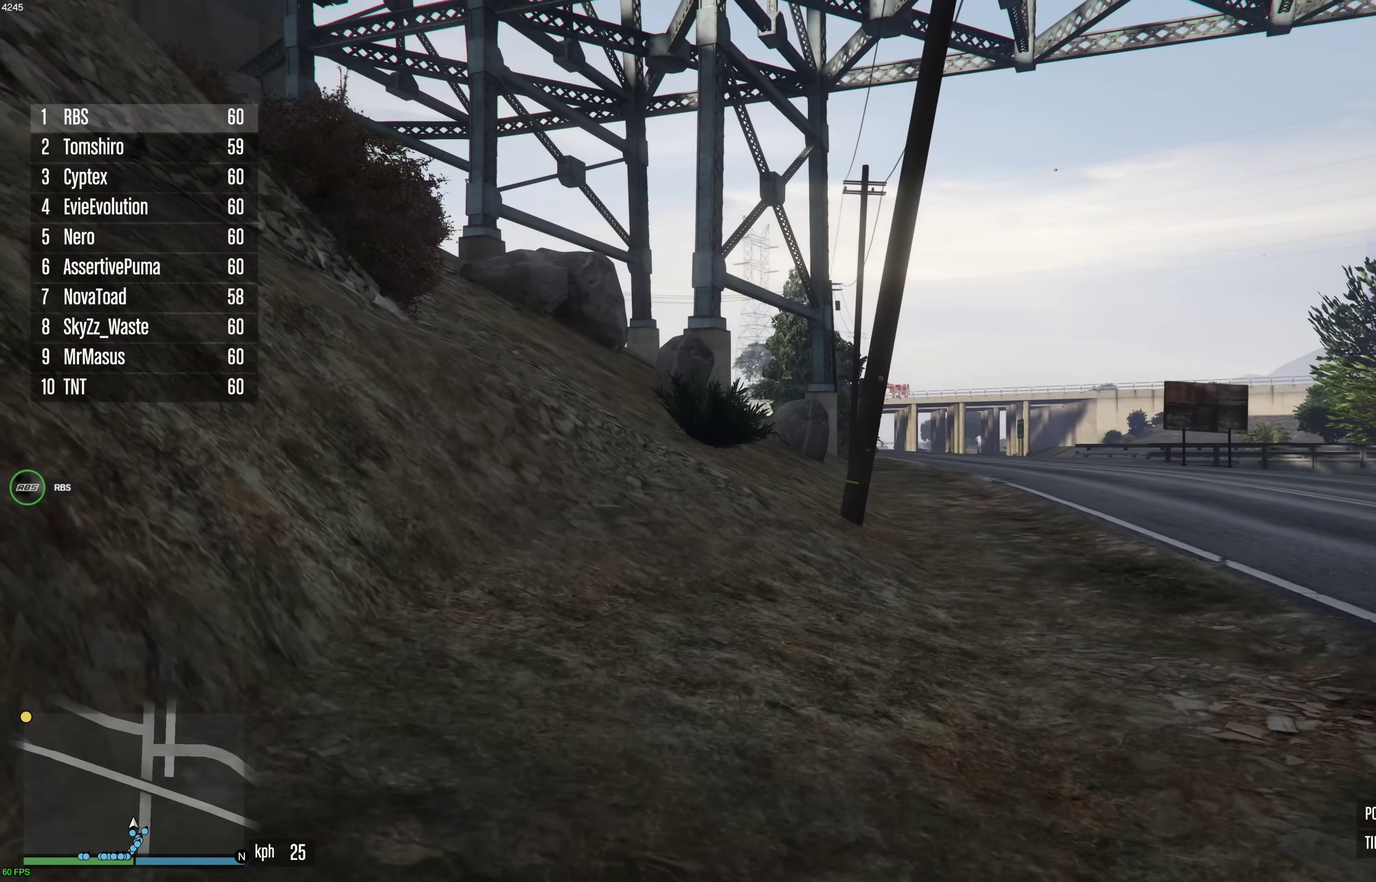
{"dt_ms": 400, "buttons": ["A"], "left_stick": "up", "right_stick": "center", "events": []}
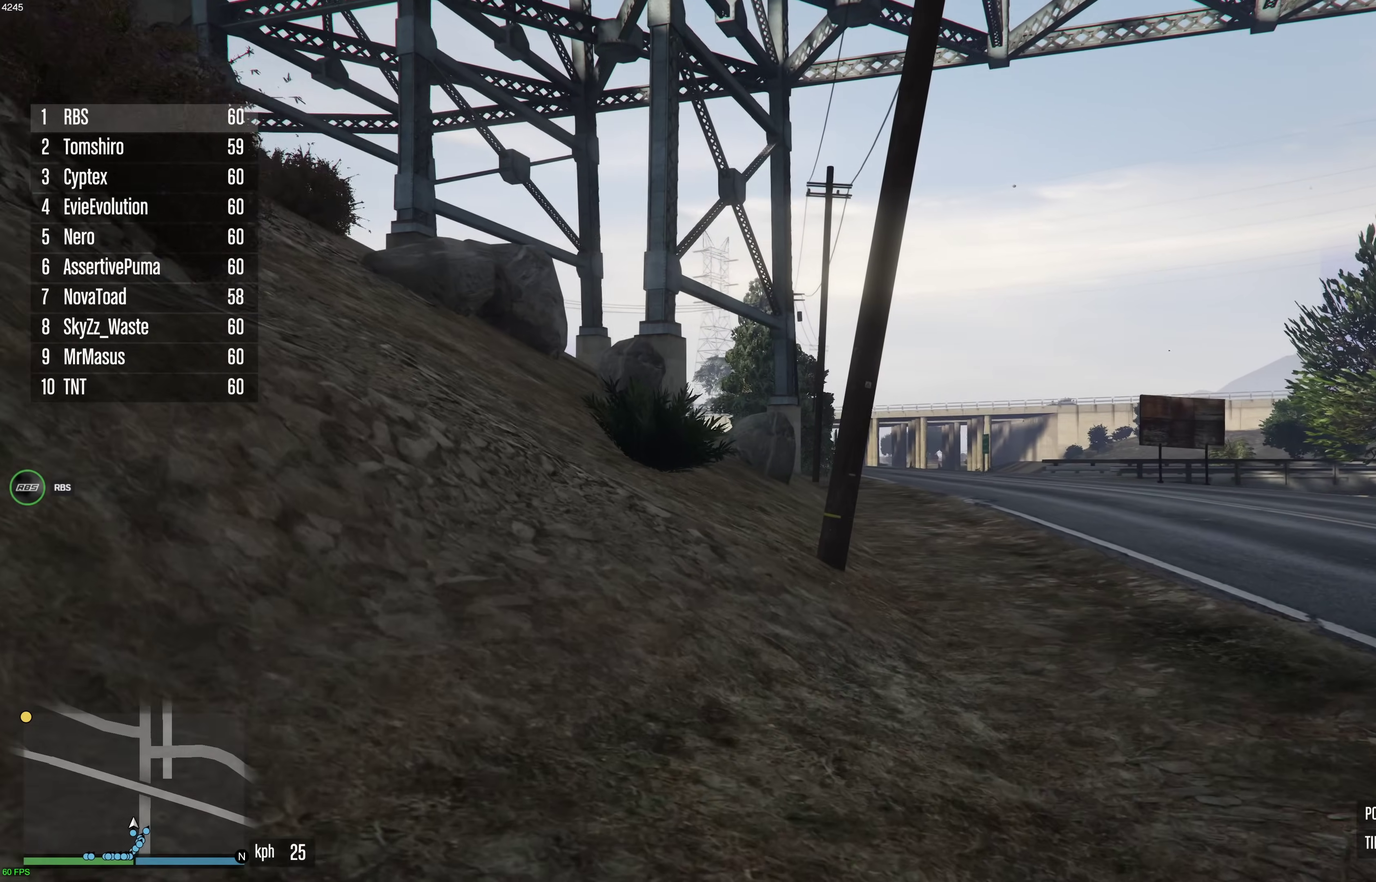
{"dt_ms": 600, "buttons": ["A"], "left_stick": "up", "right_stick": "center", "events": []}
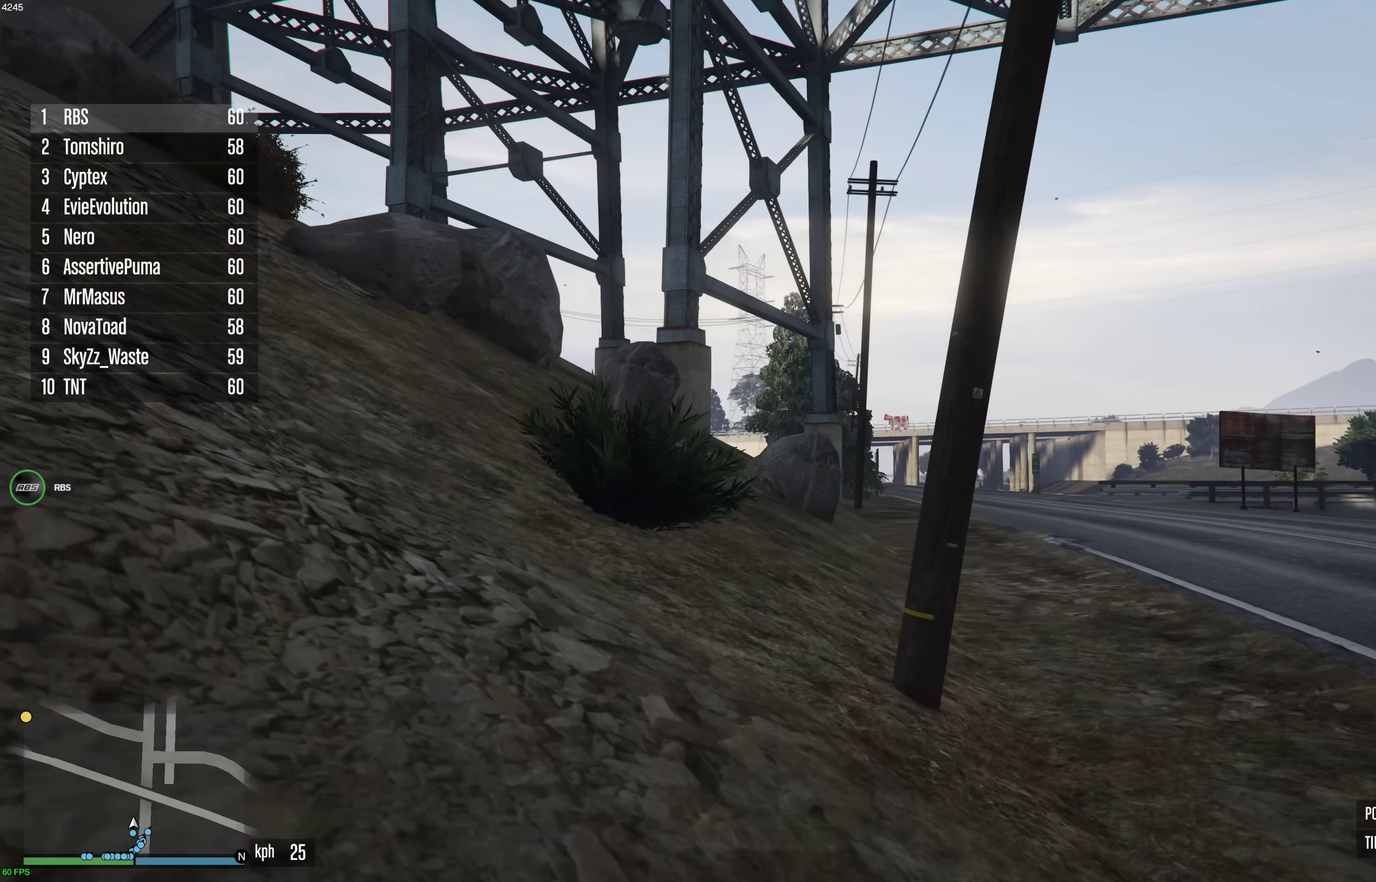
{"dt_ms": 300, "buttons": ["A"], "left_stick": "up", "right_stick": "center", "events": []}
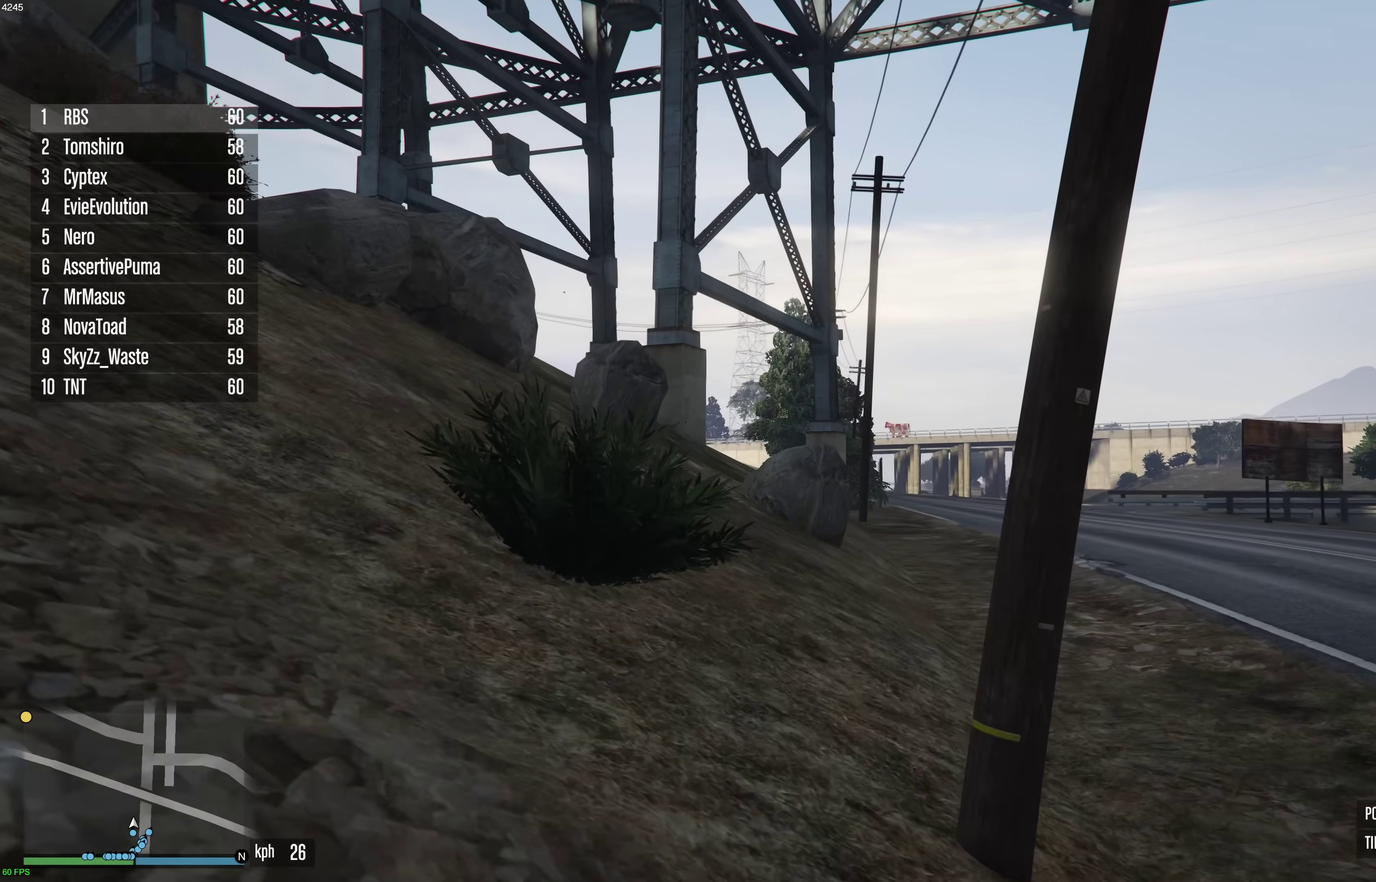
{"dt_ms": 900, "buttons": ["A"], "left_stick": "up", "right_stick": "center", "events": []}
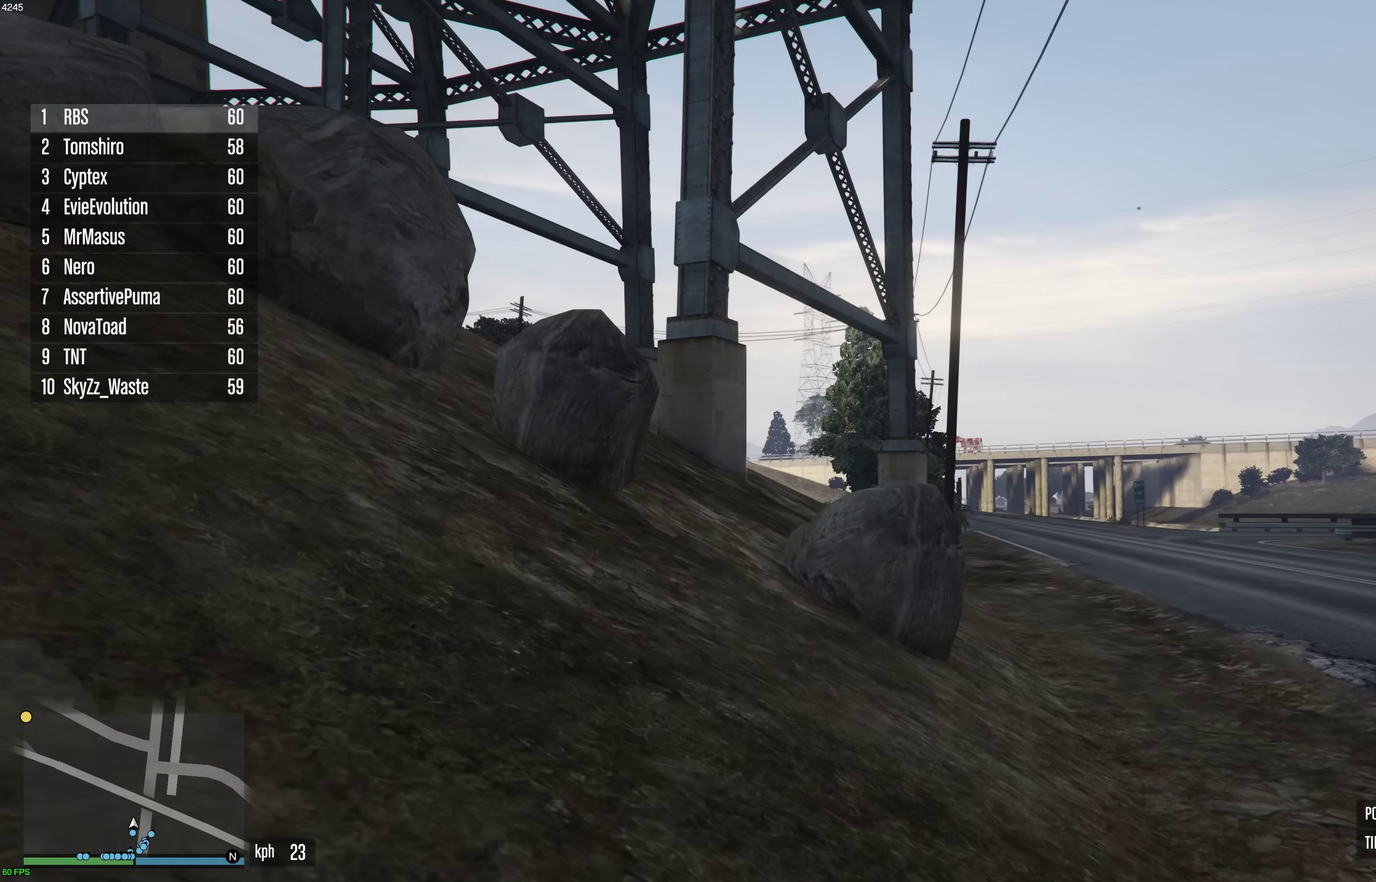
{"dt_ms": 300, "buttons": ["A"], "left_stick": "up", "right_stick": "center", "events": []}
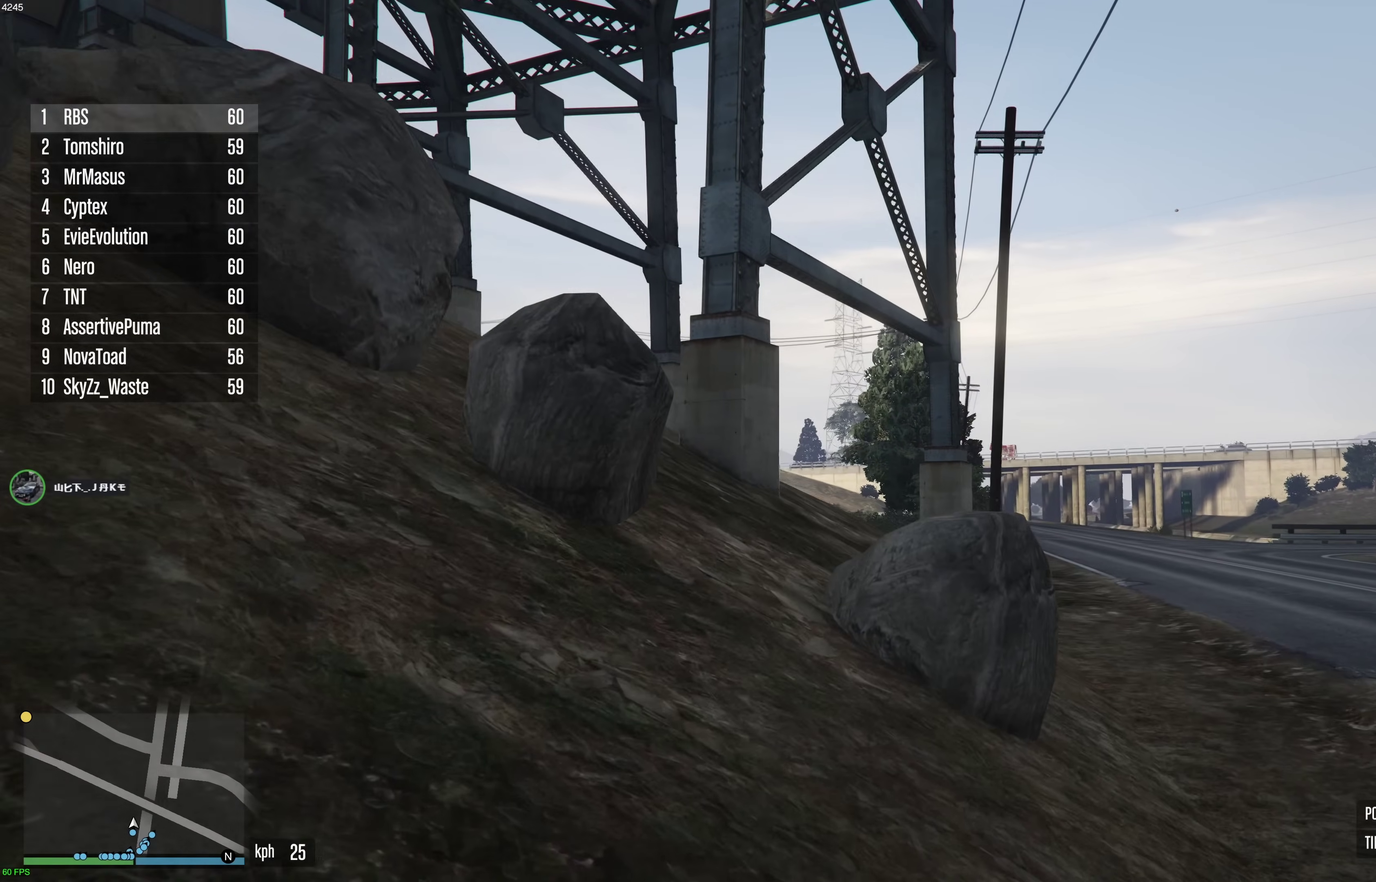
{"dt_ms": 500, "buttons": ["A"], "left_stick": "up", "right_stick": "center", "events": []}
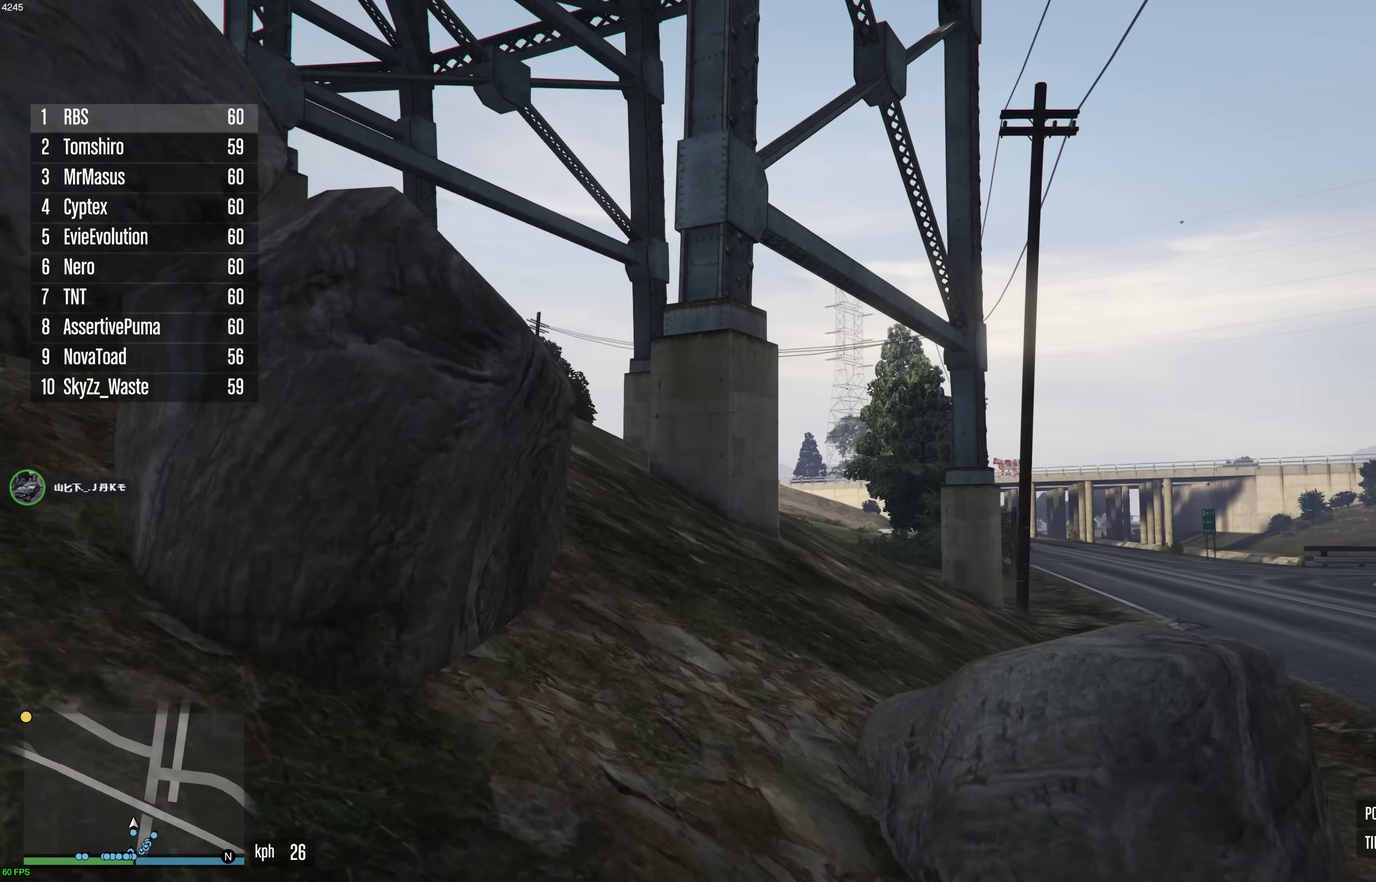
{"dt_ms": 500, "buttons": ["A"], "left_stick": "up-right", "right_stick": "center", "events": [[450, "left_stick", "up-right"]]}
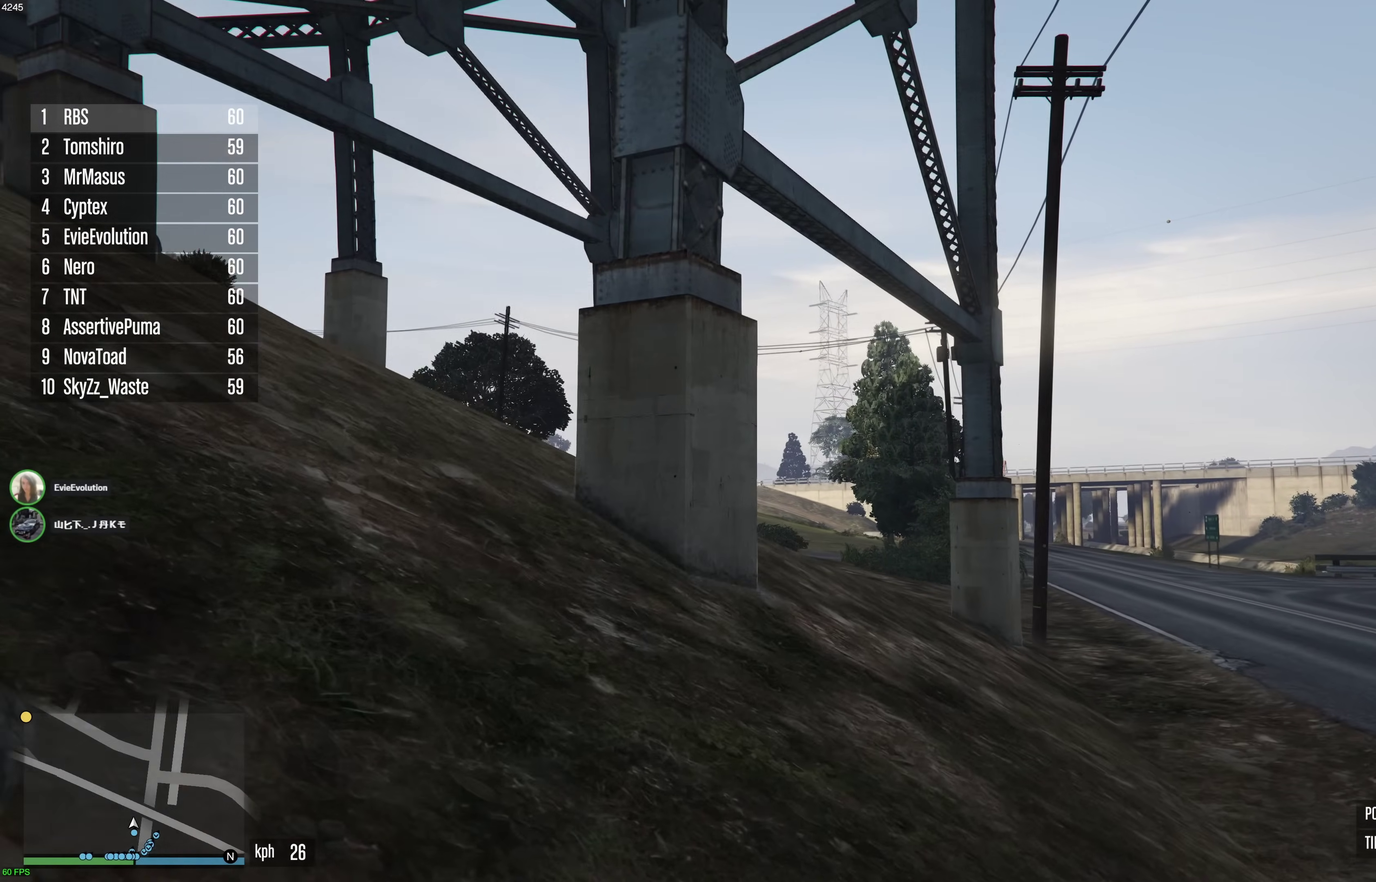
{"dt_ms": 500, "buttons": ["A"], "left_stick": "up", "right_stick": "center", "events": [[33, "left_stick", "up"], [200, "left_stick", "up-right"], [317, "left_stick", "up"]]}
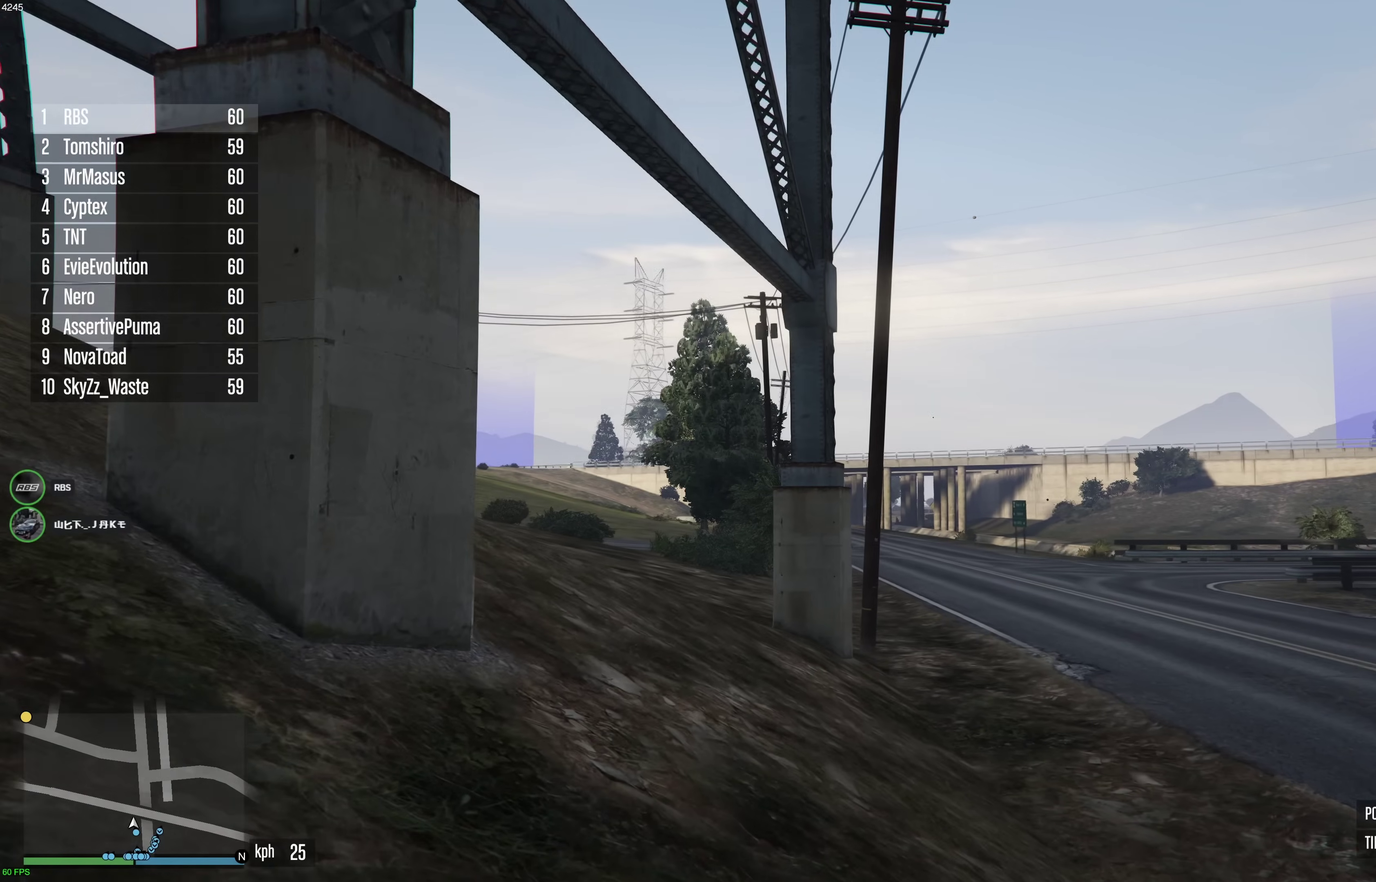
{"dt_ms": 500, "buttons": ["A"], "left_stick": "up", "right_stick": "center", "events": [[300, "left_stick", "up-left"], [367, "left_stick", "up"]]}
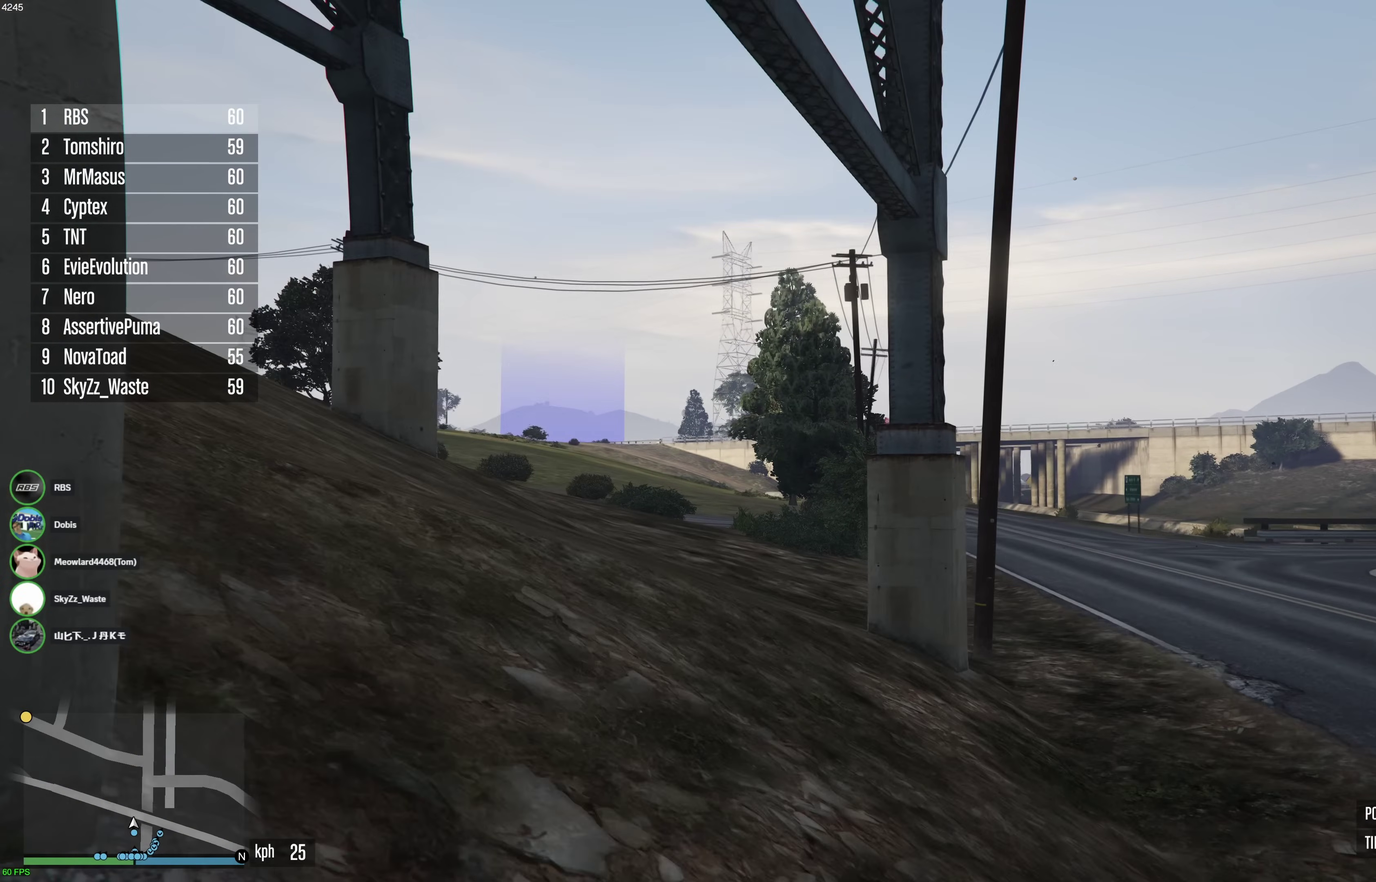
{"dt_ms": 400, "buttons": ["A"], "left_stick": "up", "right_stick": "center", "events": [[83, "left_stick", "up-left"], [133, "left_stick", "up"]]}
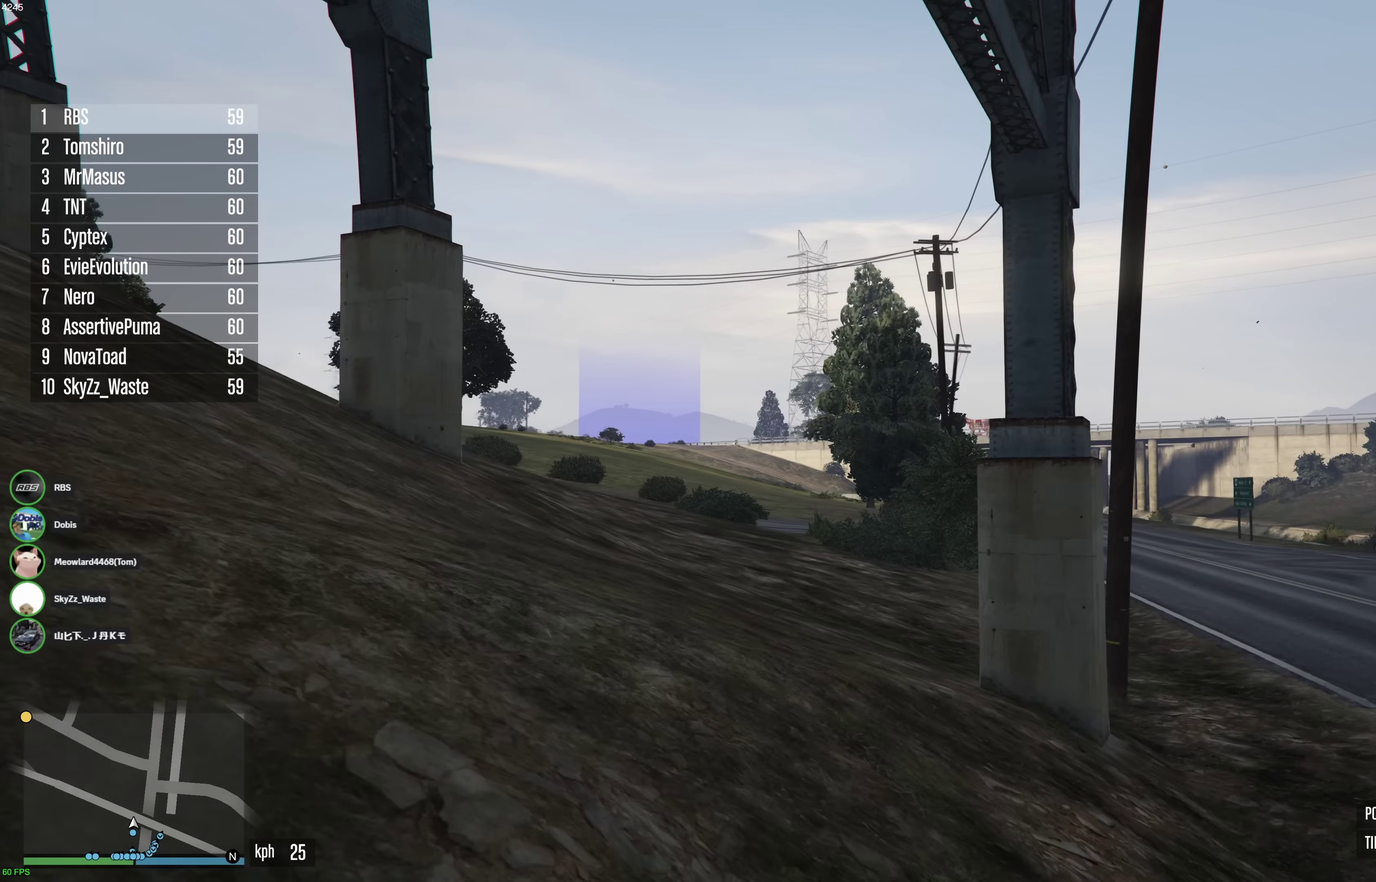
{"dt_ms": 600, "buttons": ["A"], "left_stick": "up", "right_stick": "center", "events": [[17, "left_stick", "up-left"], [67, "left_stick", "up"]]}
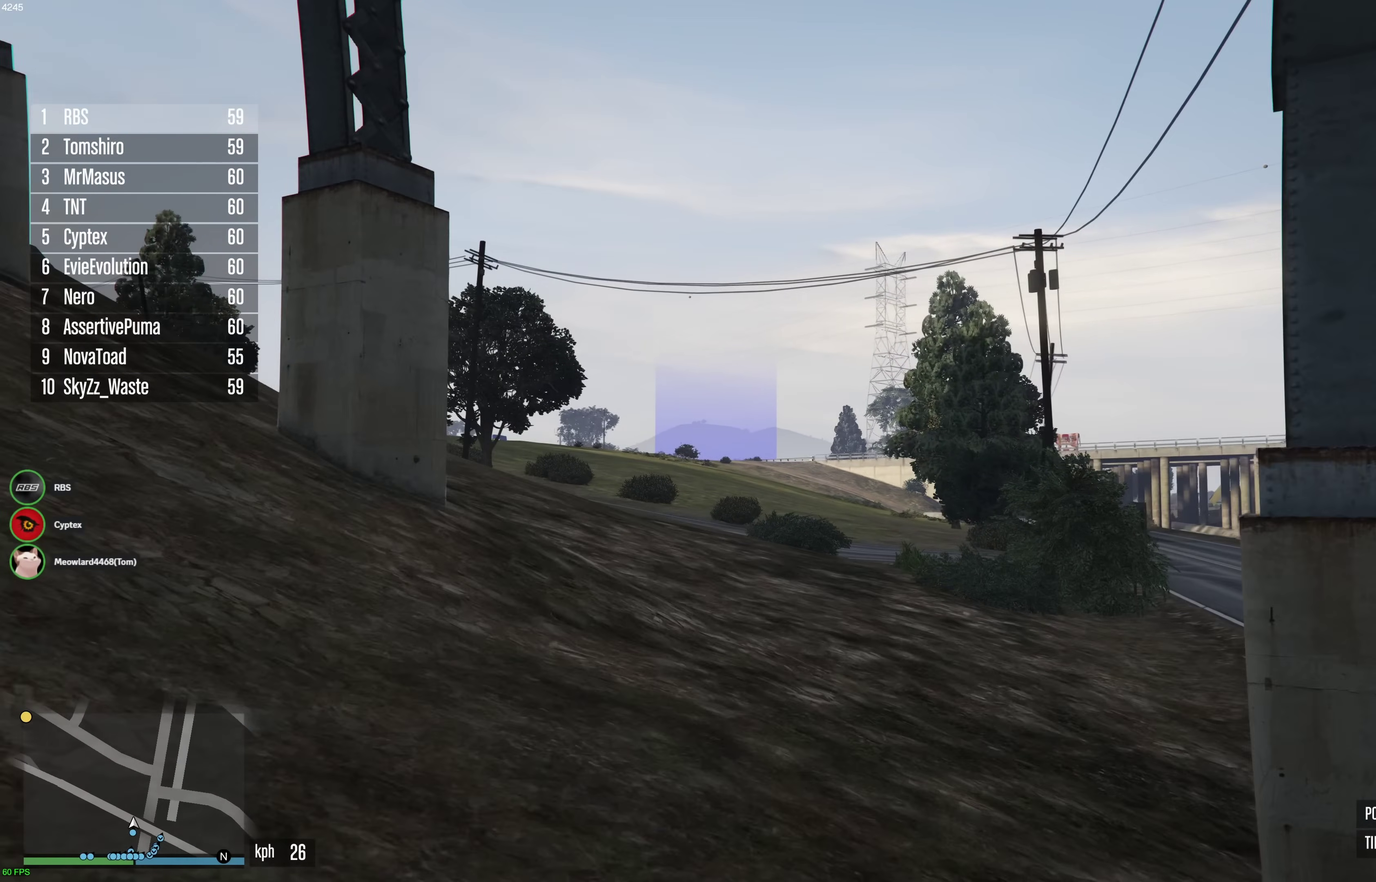
{"dt_ms": 500, "buttons": ["A"], "left_stick": "up", "right_stick": "center", "events": []}
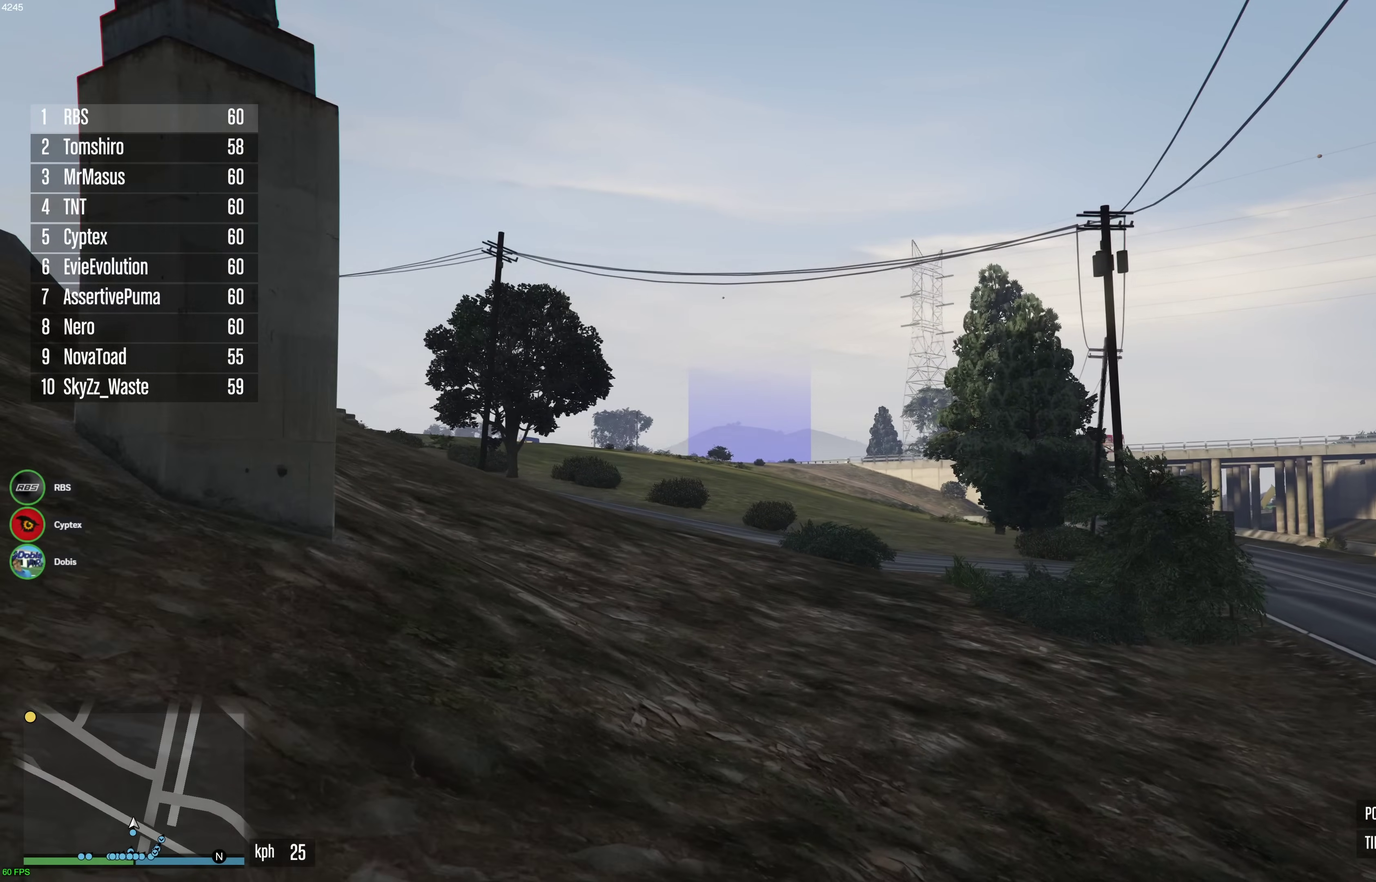
{"dt_ms": 500, "buttons": ["A"], "left_stick": "up", "right_stick": "center", "events": []}
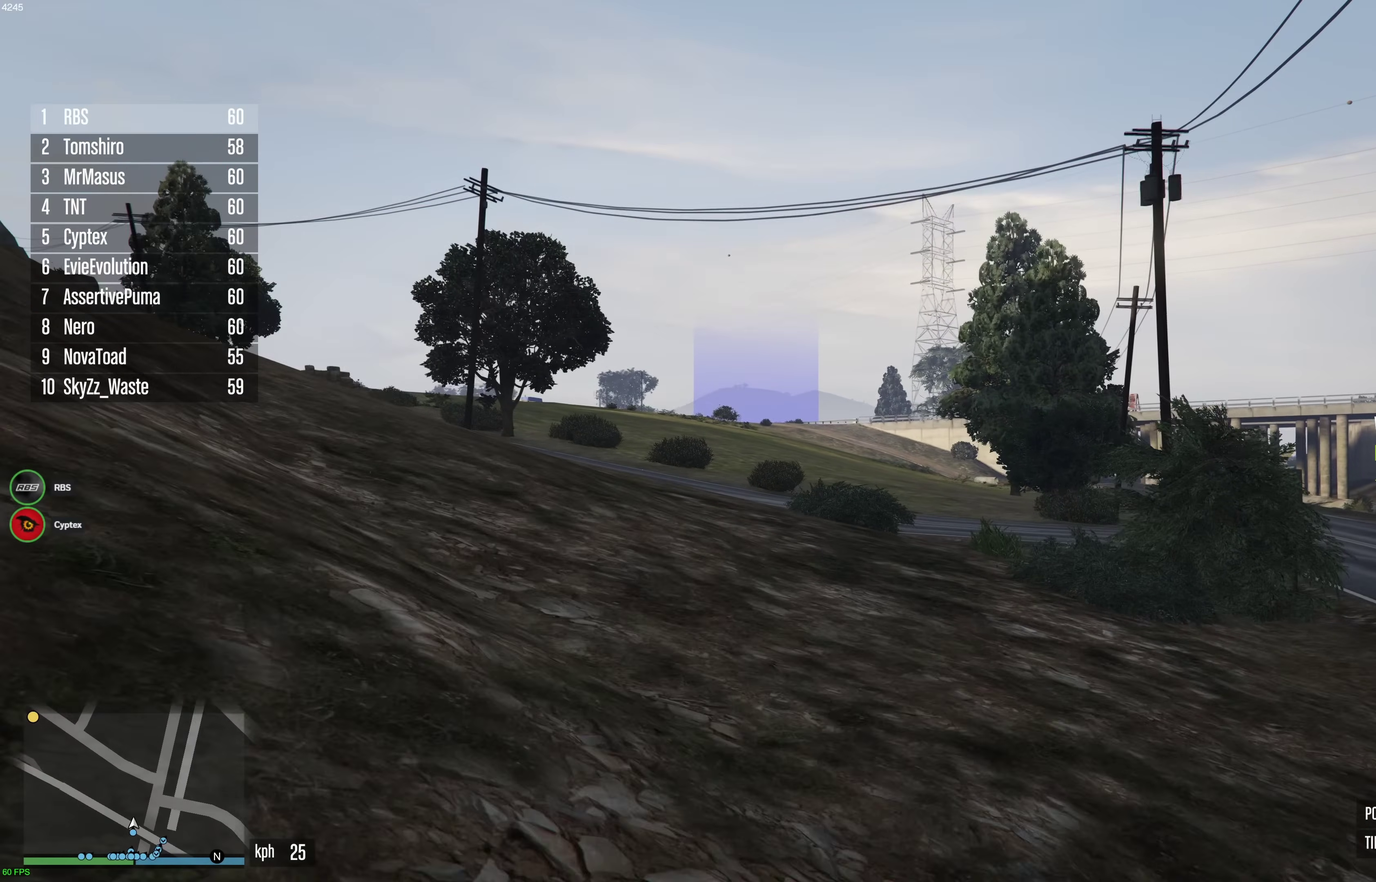
{"dt_ms": 500, "buttons": ["A"], "left_stick": "up", "right_stick": "center", "events": []}
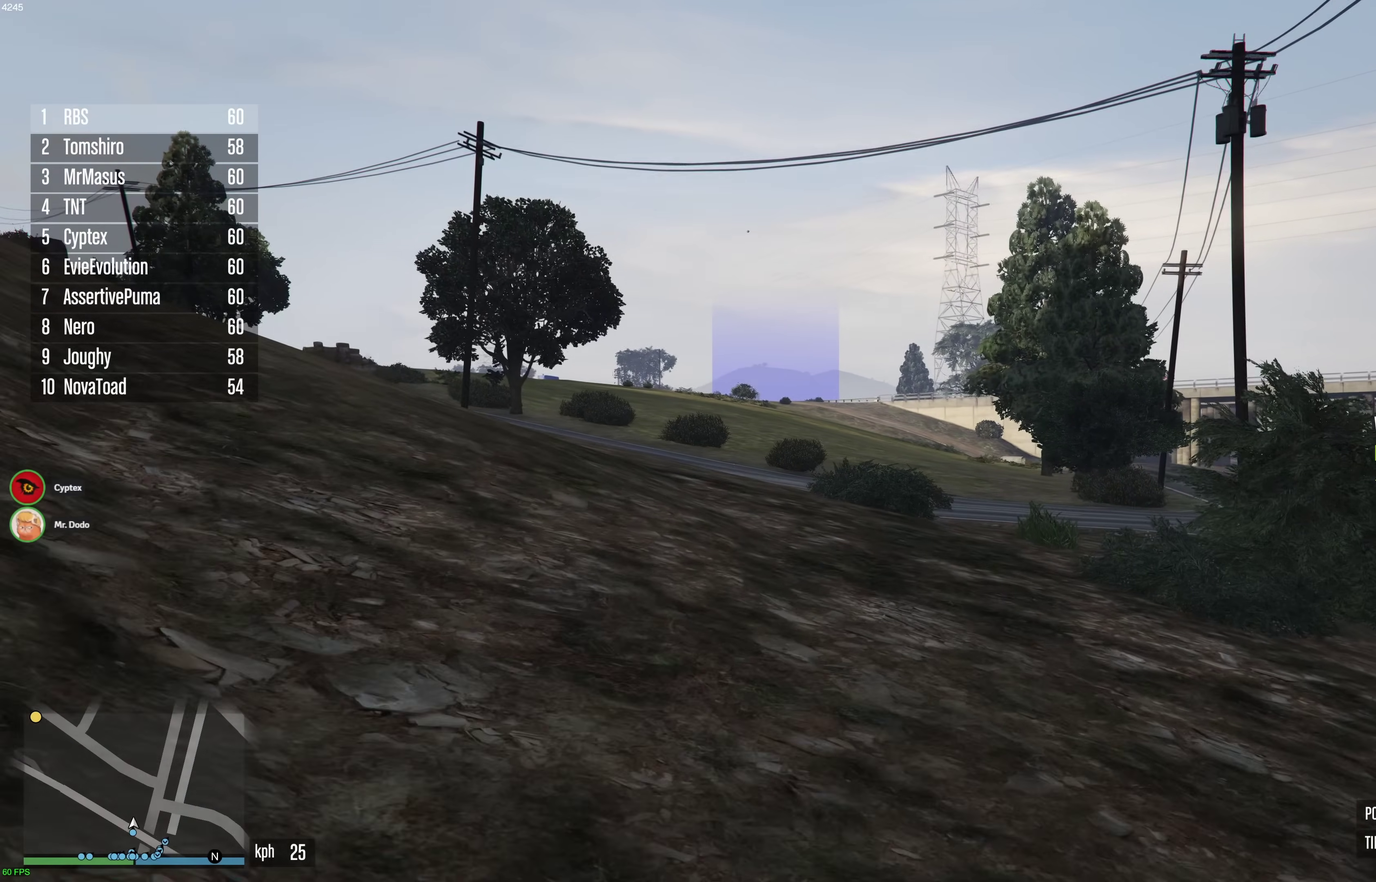
{"dt_ms": 400, "buttons": ["A"], "left_stick": "up", "right_stick": "center", "events": []}
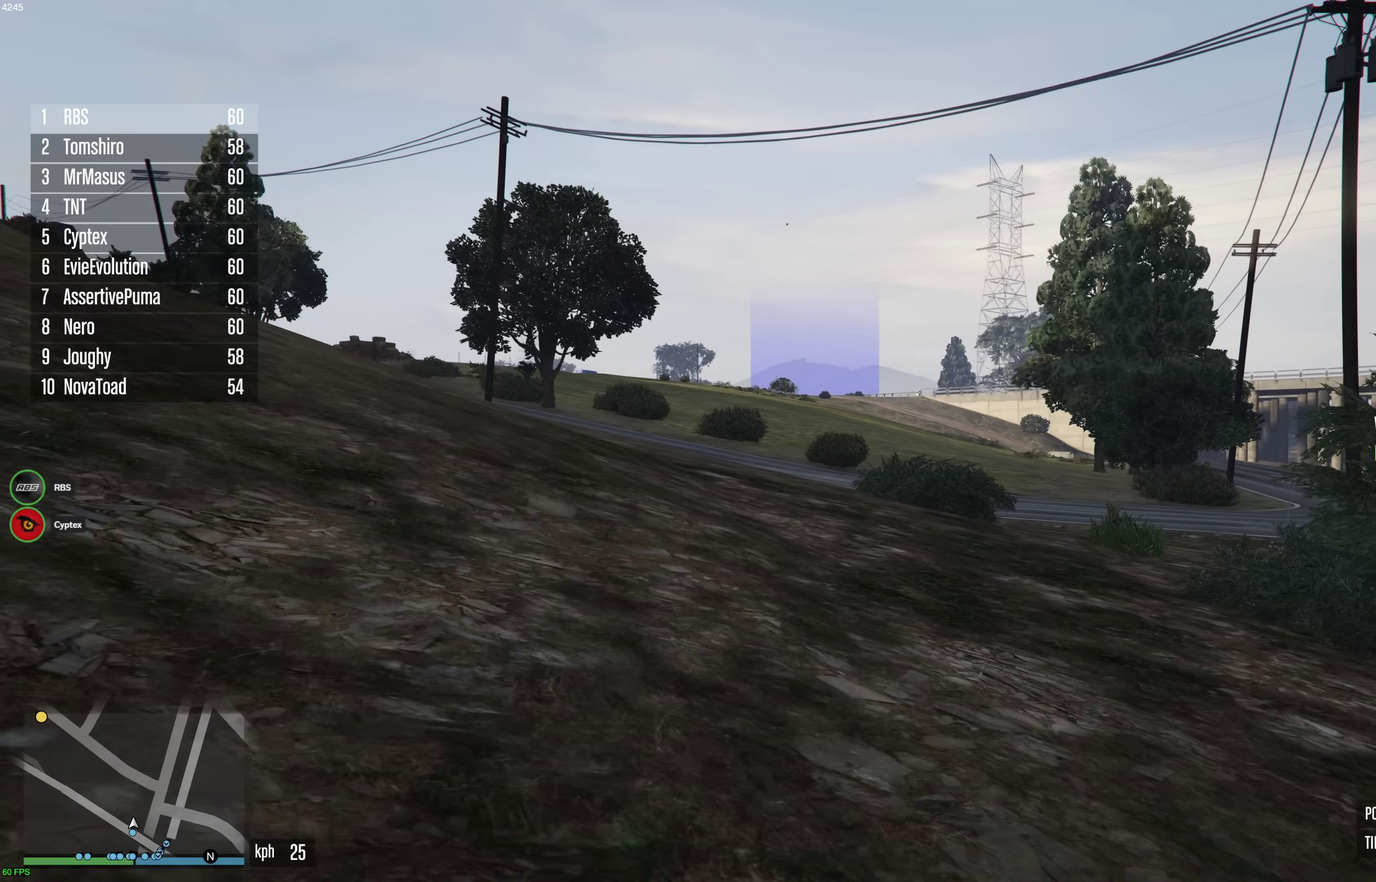
{"dt_ms": 600, "buttons": ["A"], "left_stick": "up", "right_stick": "center", "events": []}